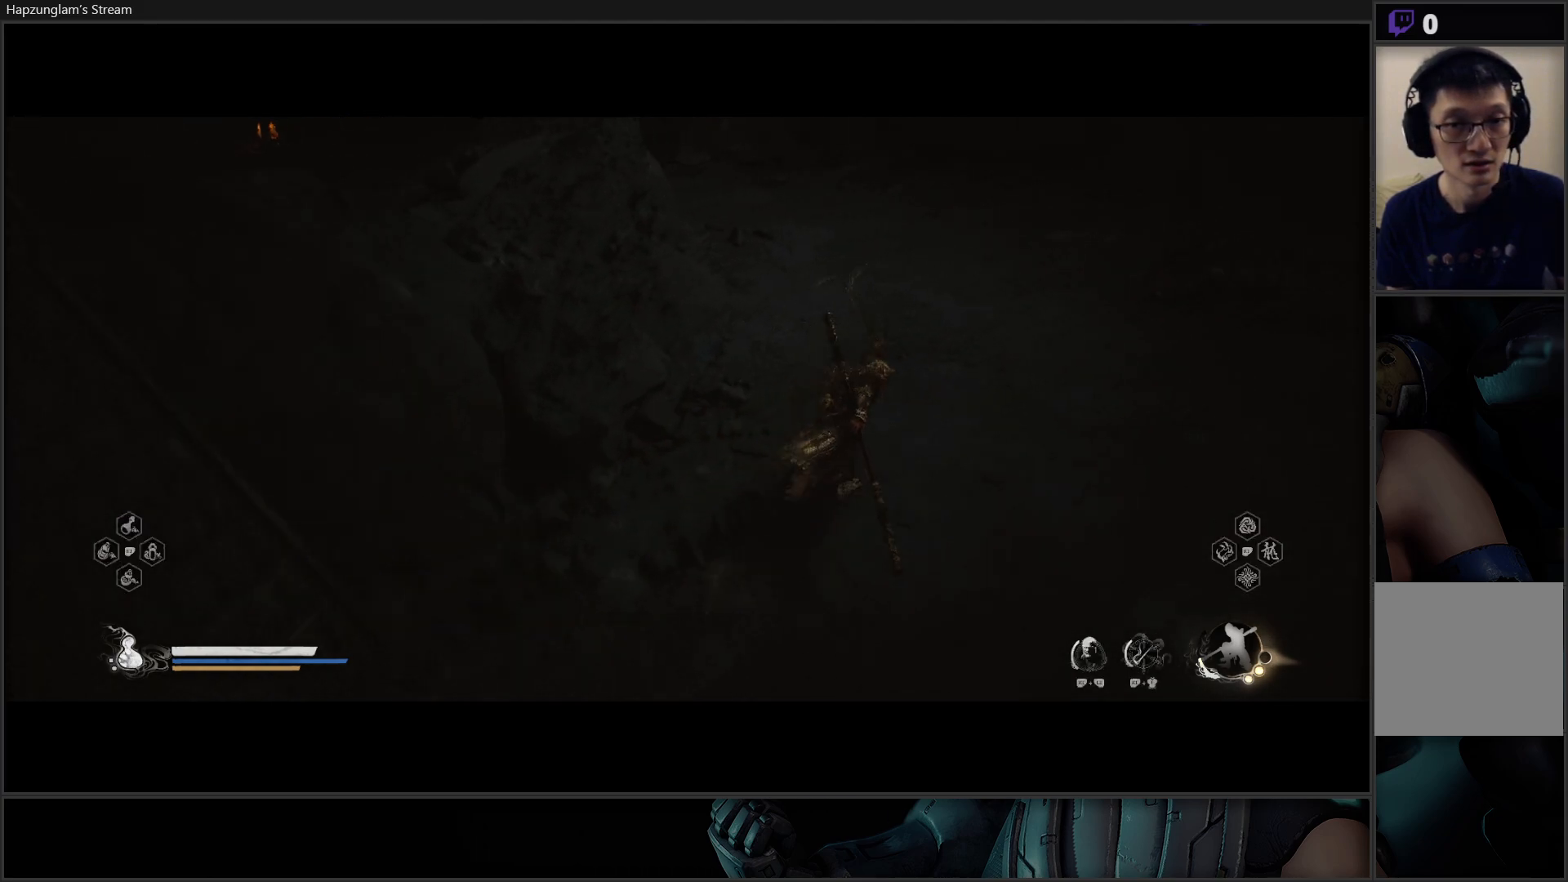
Gameplay with a controller (Xbox layout); each line is a JSON object with the inputs held at the frame after it. "events" lists button and stick changes between this image and that frame as [ms after this image, input, new state], when the widget could be followed in between. Not read: Z.
{"buttons": [], "left_stick": "up", "right_stick": "up-left", "events": [[34, "left_stick", "up"], [451, "right_stick", "up-left"]]}
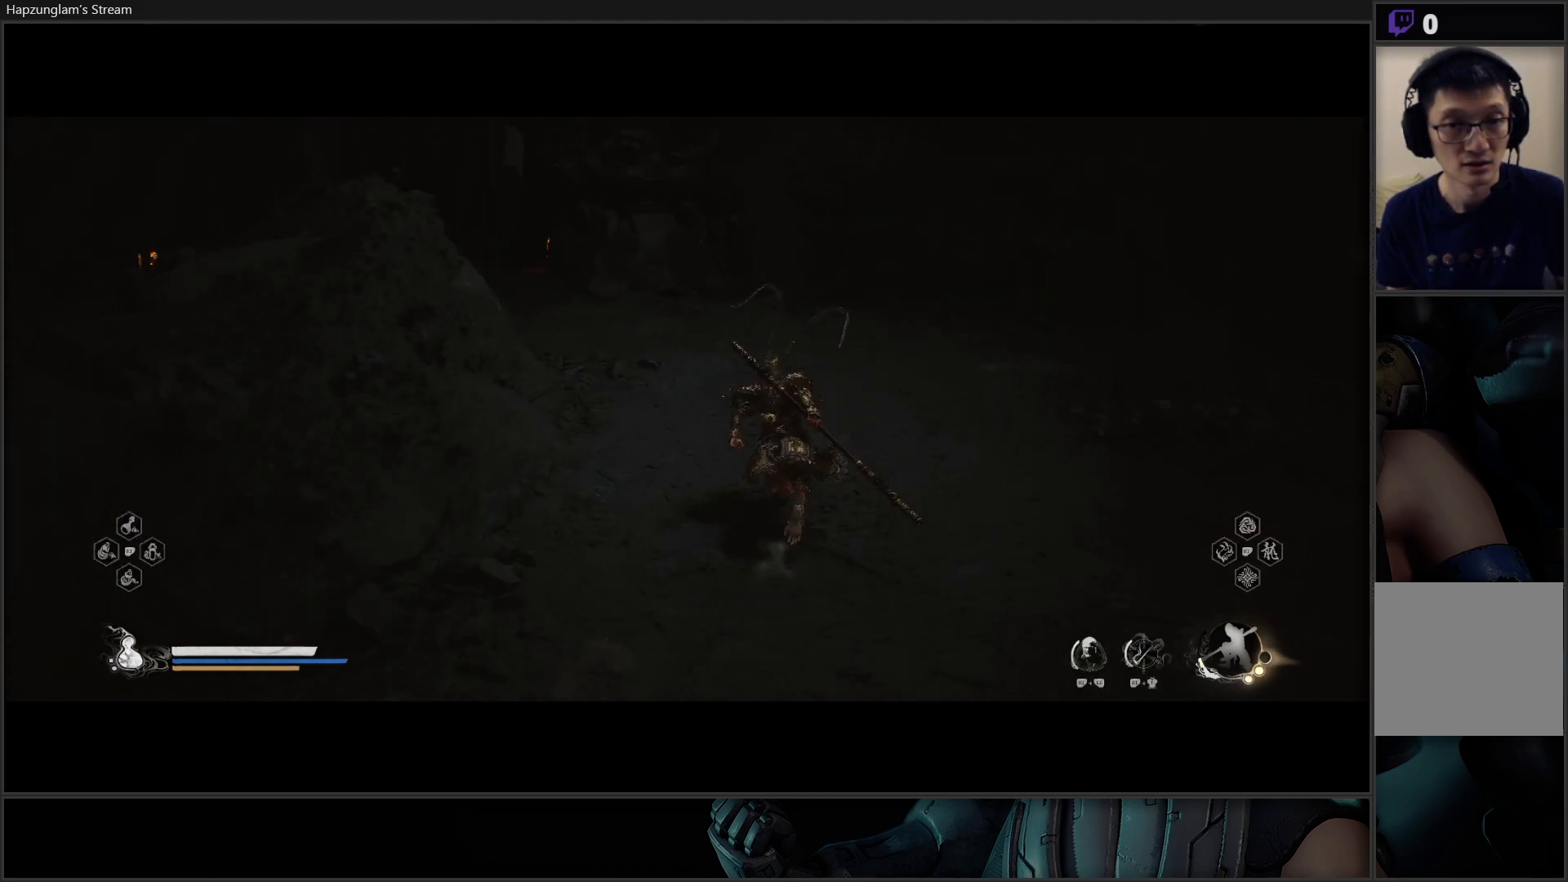
{"buttons": [], "left_stick": "up", "right_stick": "left", "events": [[267, "right_stick", "left"]]}
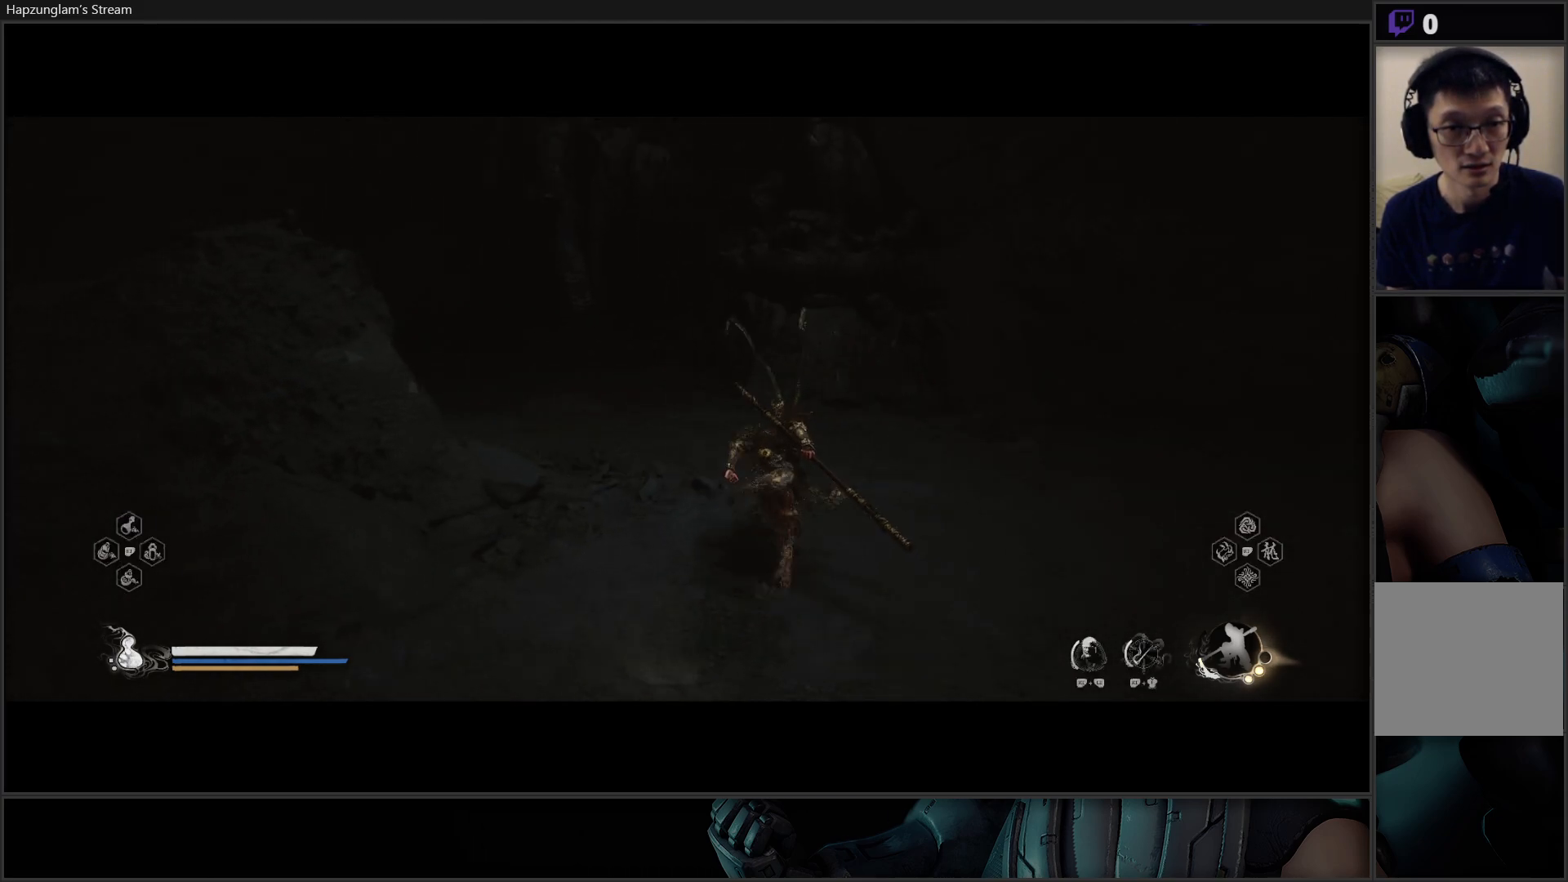
{"buttons": [], "left_stick": "up", "right_stick": "center", "events": [[150, "right_stick", "center"]]}
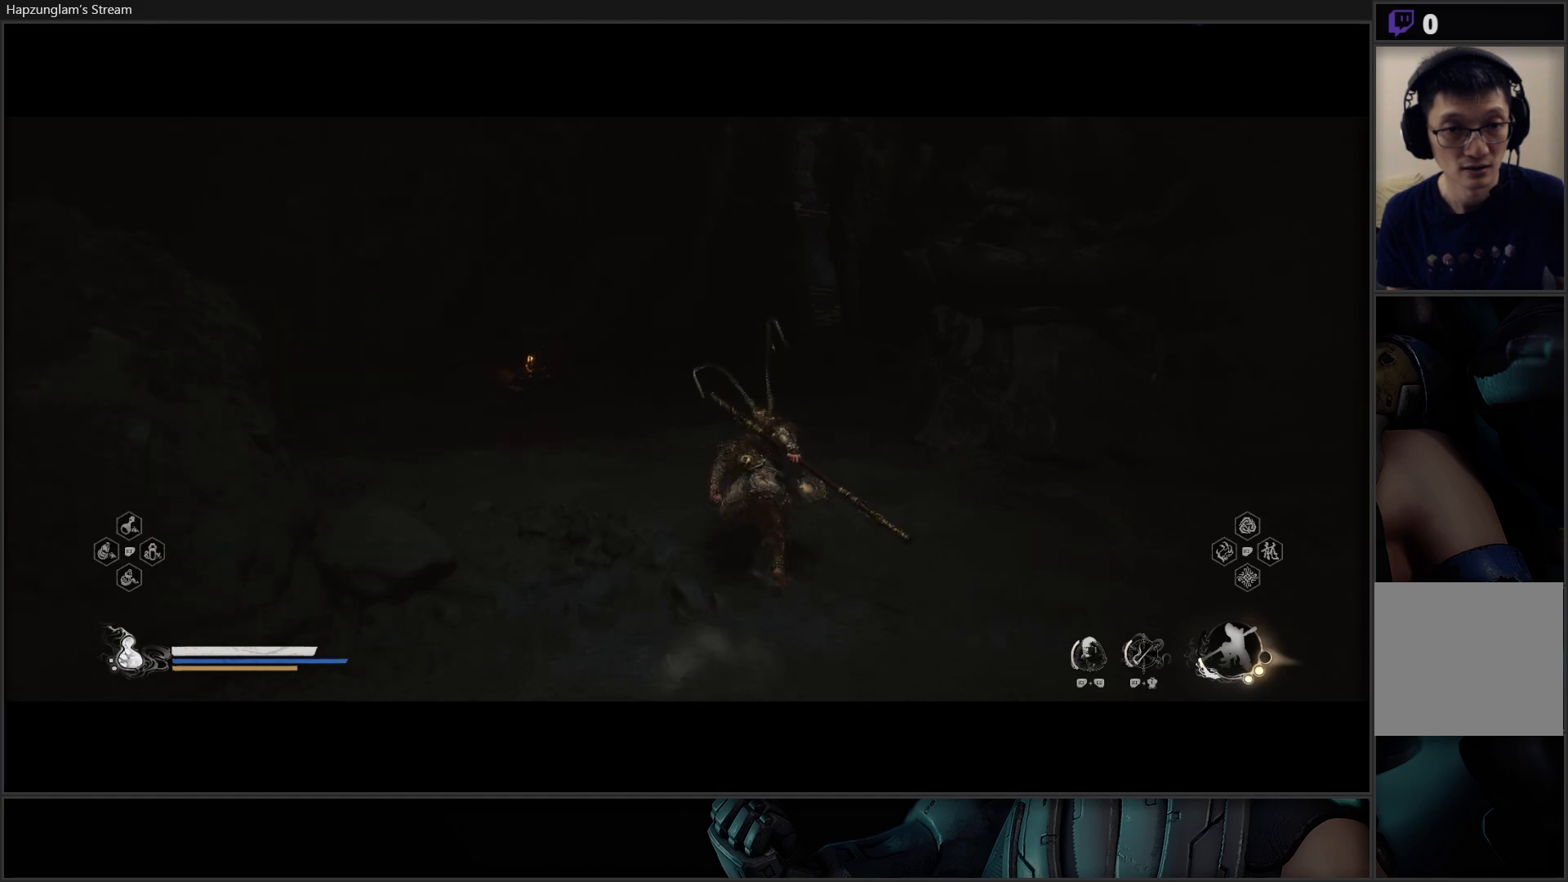
{"buttons": [], "left_stick": "up", "right_stick": "right", "events": [[350, "right_stick", "right"]]}
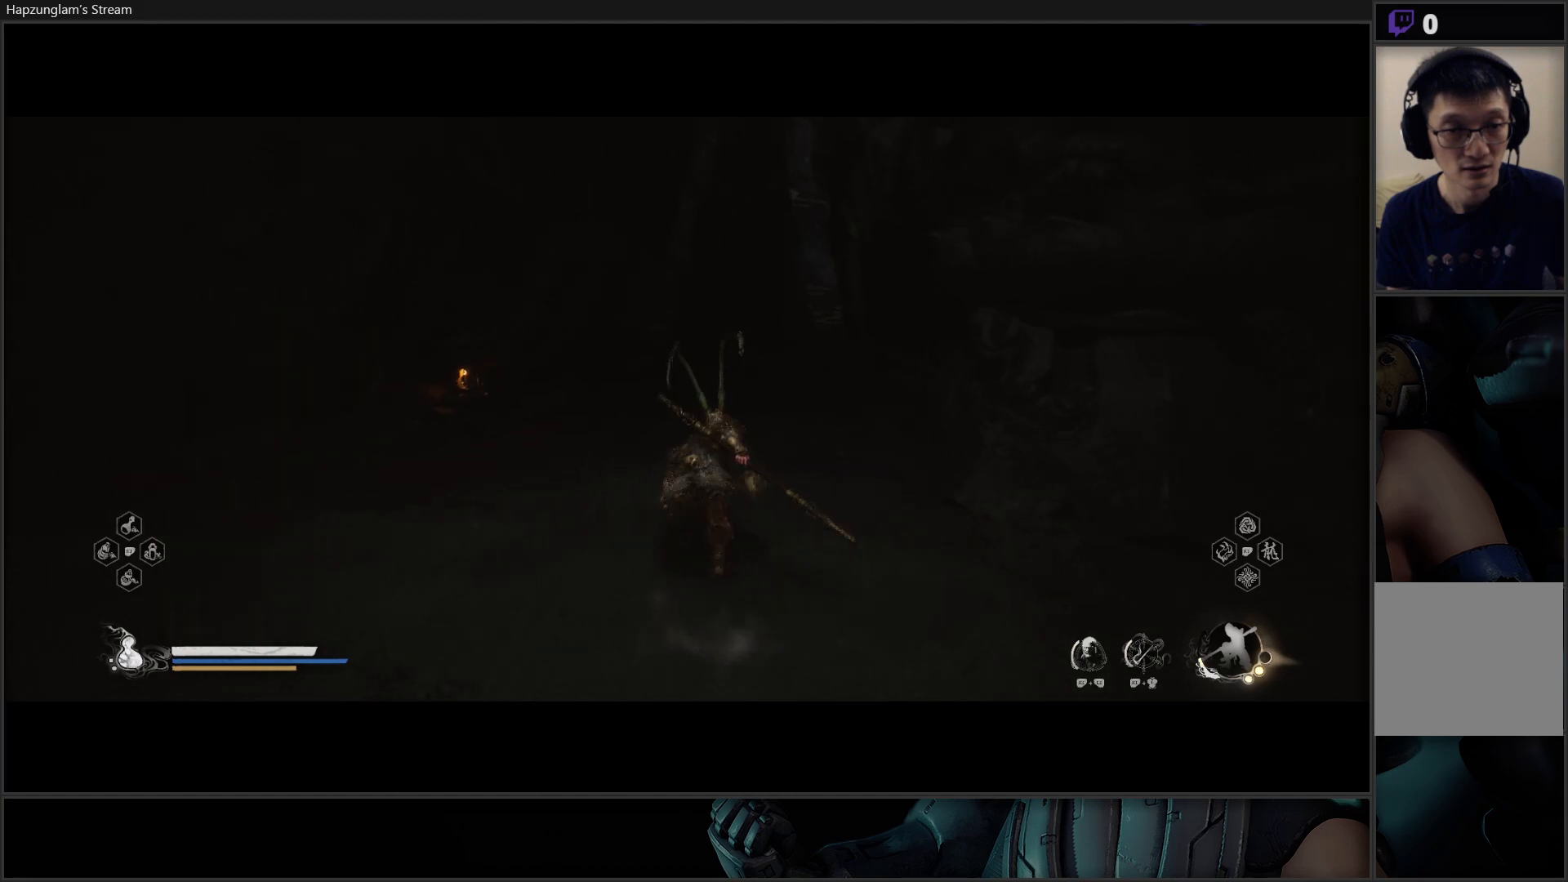
{"buttons": [], "left_stick": "up", "right_stick": "center", "events": [[417, "right_stick", "center"]]}
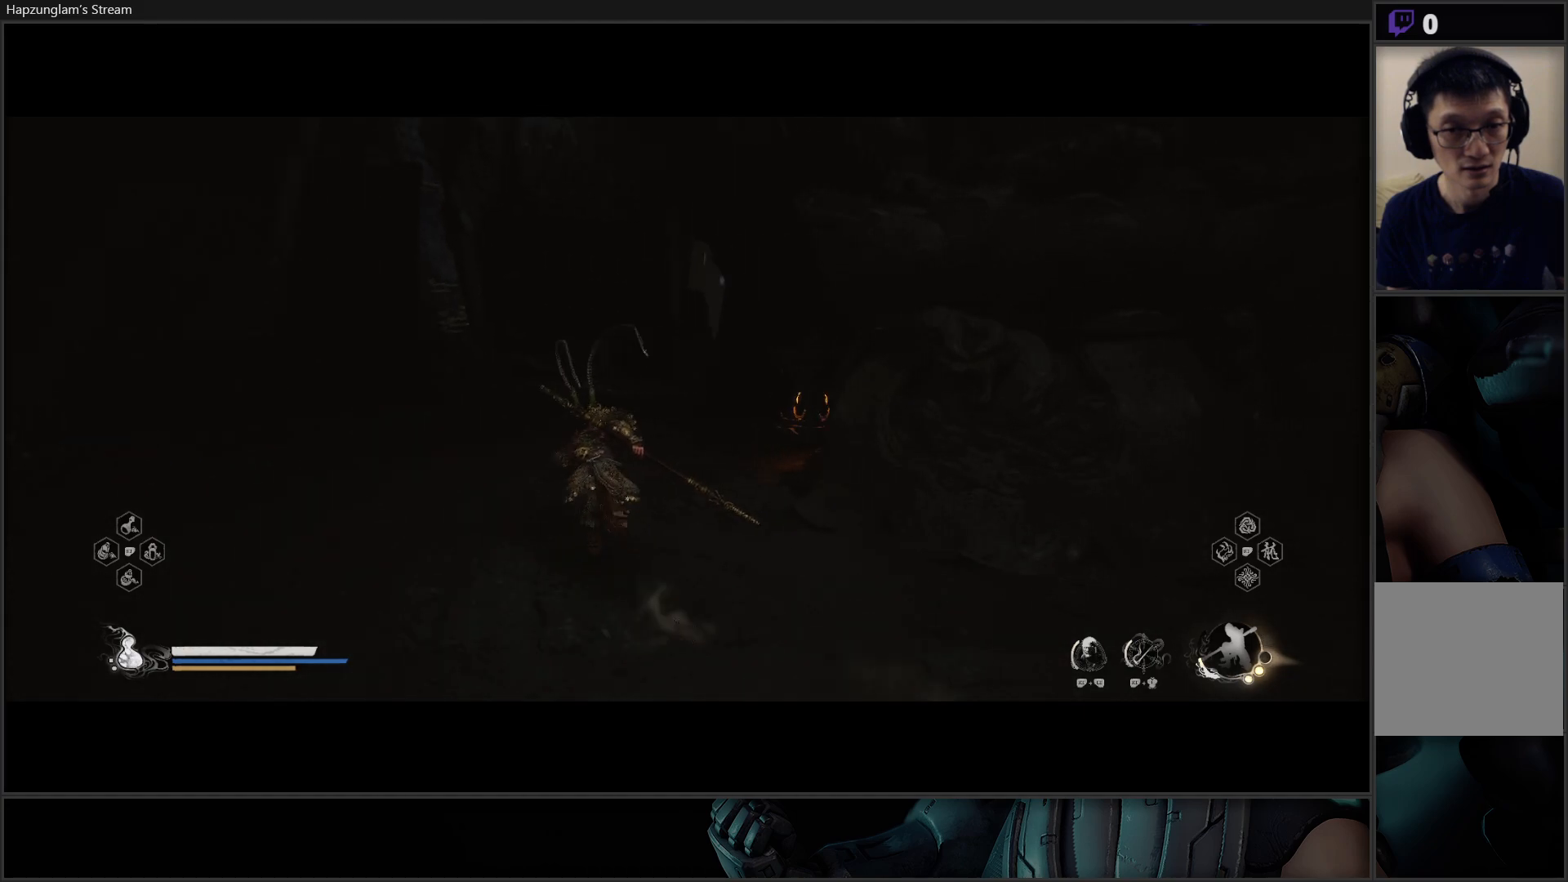
{"buttons": [], "left_stick": "up-left", "right_stick": "center", "events": [[333, "left_stick", "up-left"]]}
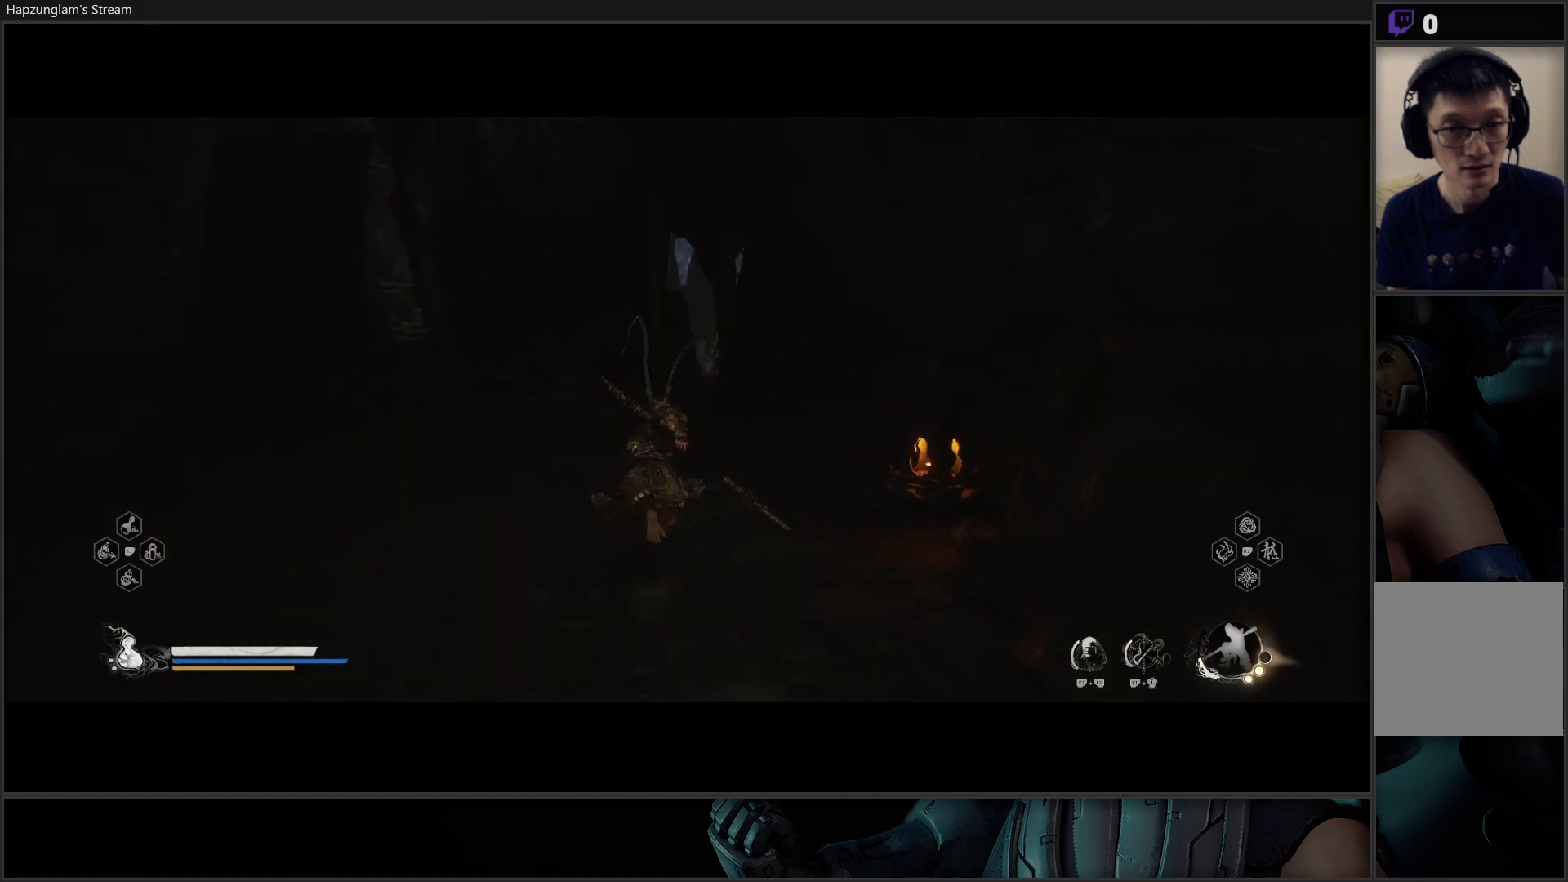
{"buttons": [], "left_stick": "up", "right_stick": "down-right", "events": [[234, "left_stick", "up"], [451, "right_stick", "down-right"]]}
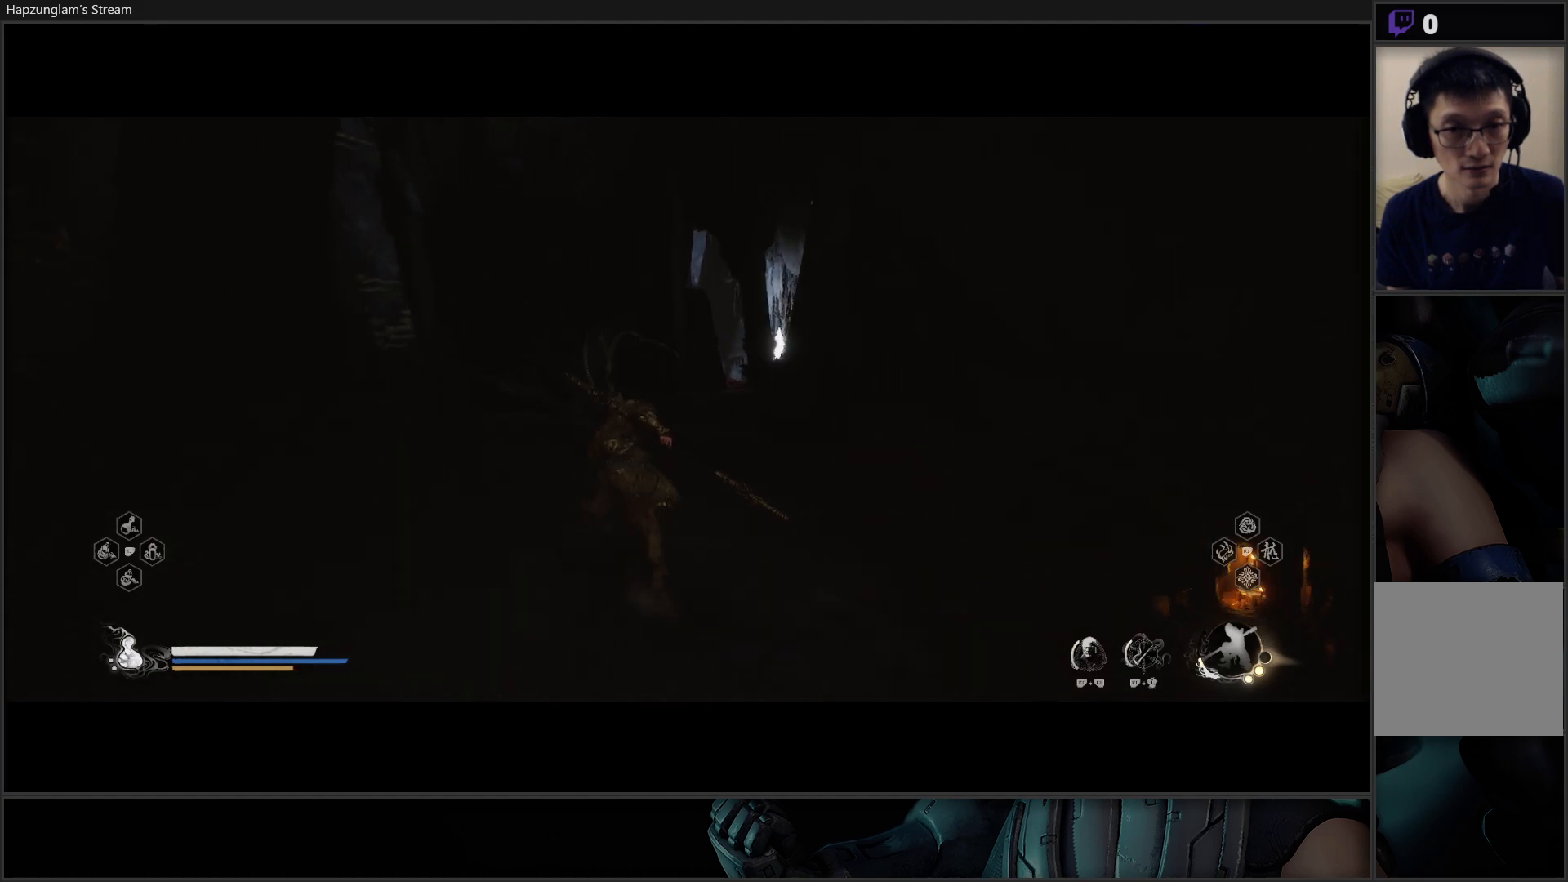
{"buttons": [], "left_stick": "up", "right_stick": "right", "events": [[167, "right_stick", "center"], [233, "left_stick", "up-right"], [350, "left_stick", "up"], [433, "right_stick", "right"]]}
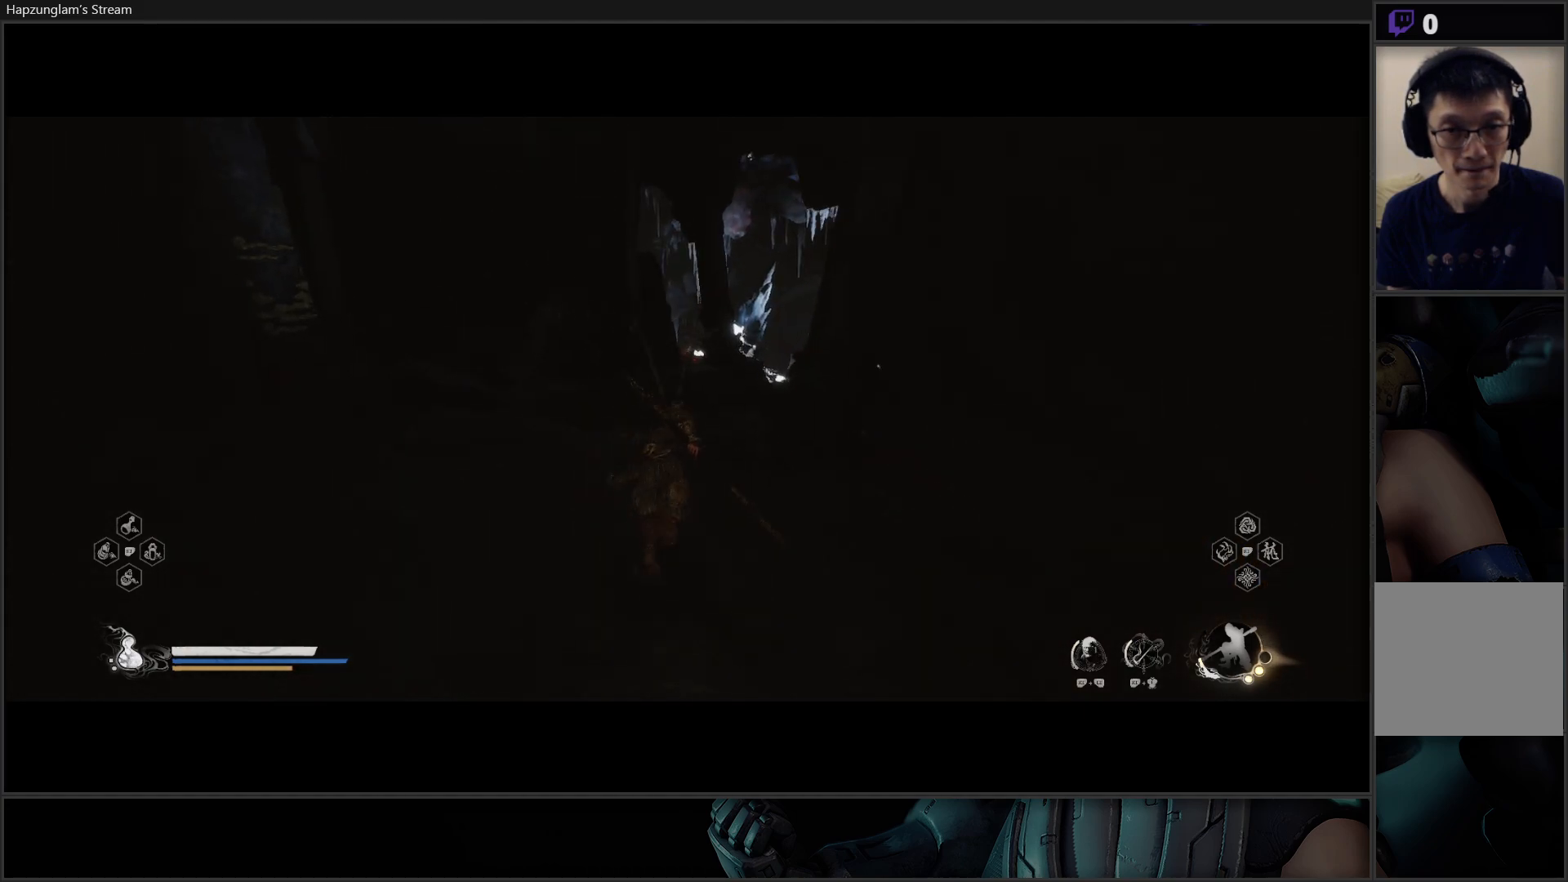
{"buttons": [], "left_stick": "up", "right_stick": "center", "events": [[267, "right_stick", "center"]]}
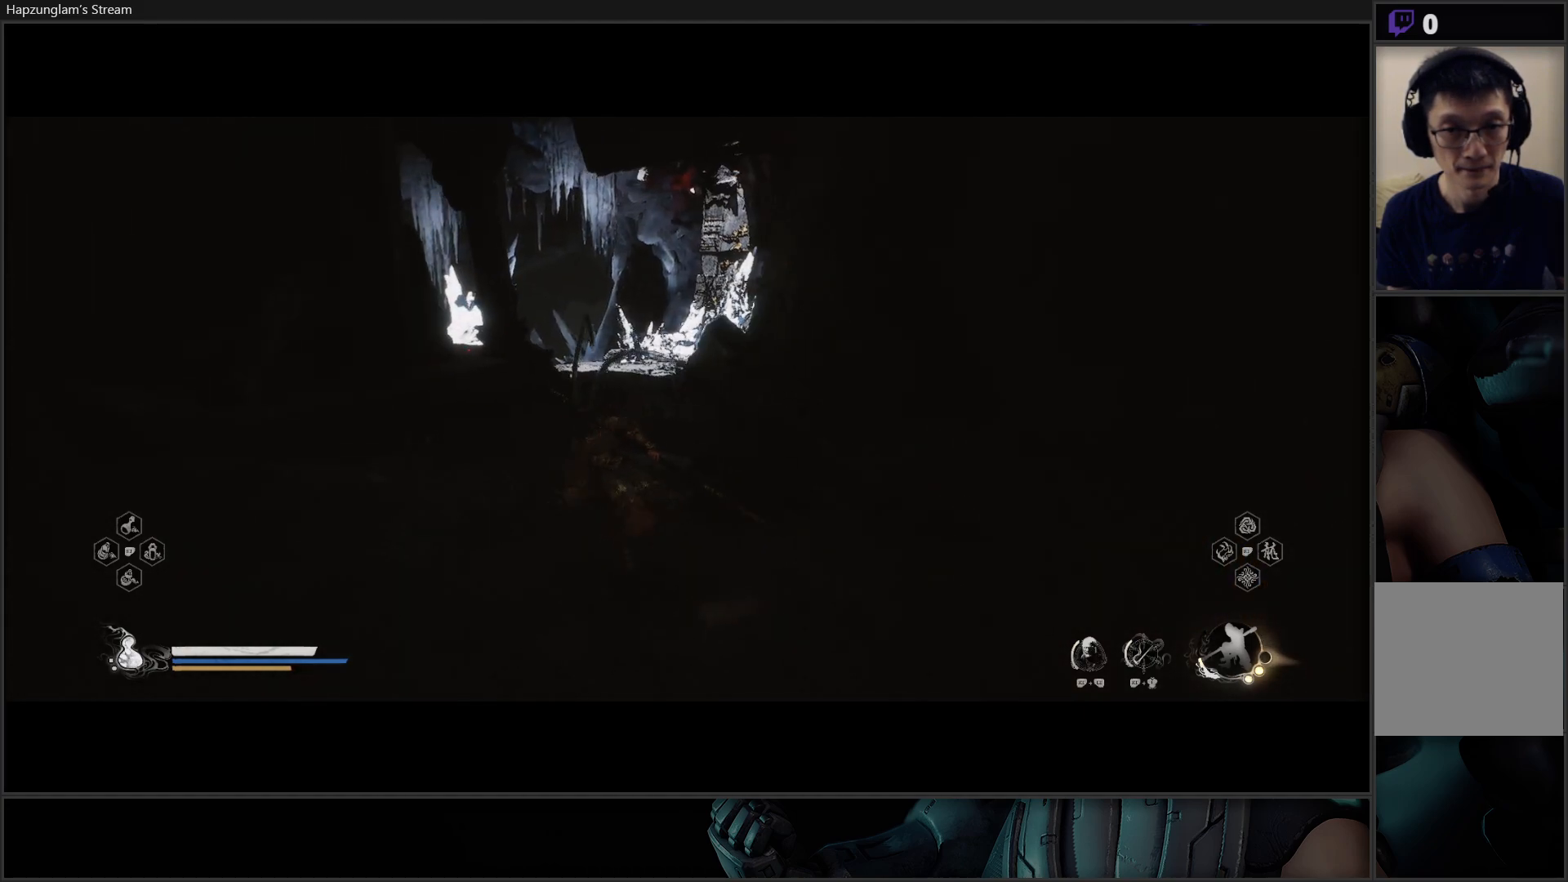
{"buttons": [], "left_stick": "up", "right_stick": "down", "events": [[400, "right_stick", "down"]]}
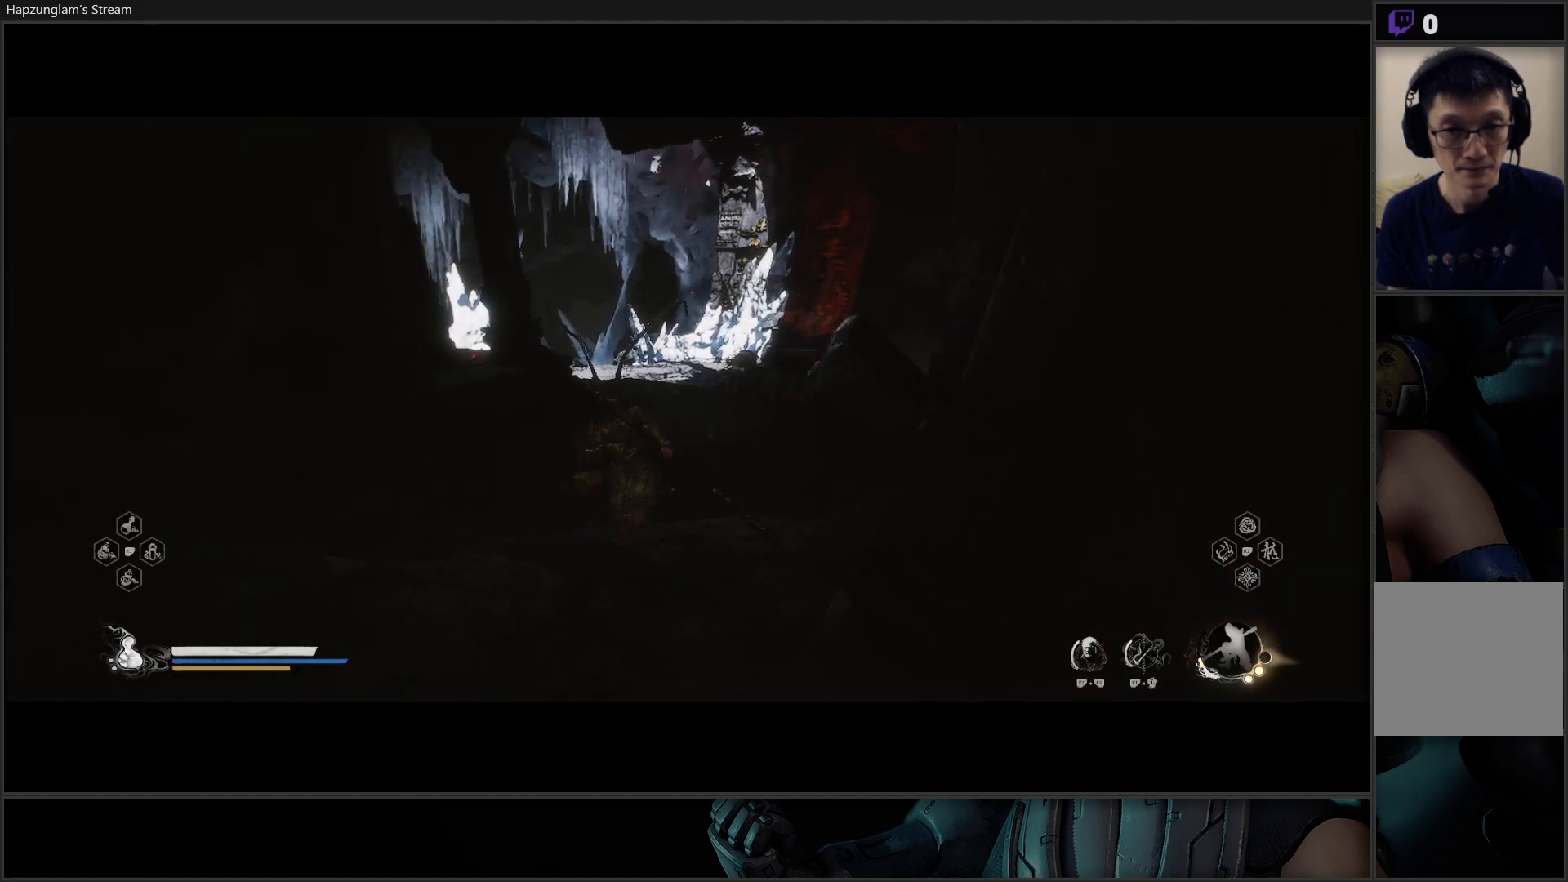
{"buttons": [], "left_stick": "up", "right_stick": "center", "events": [[167, "right_stick", "center"]]}
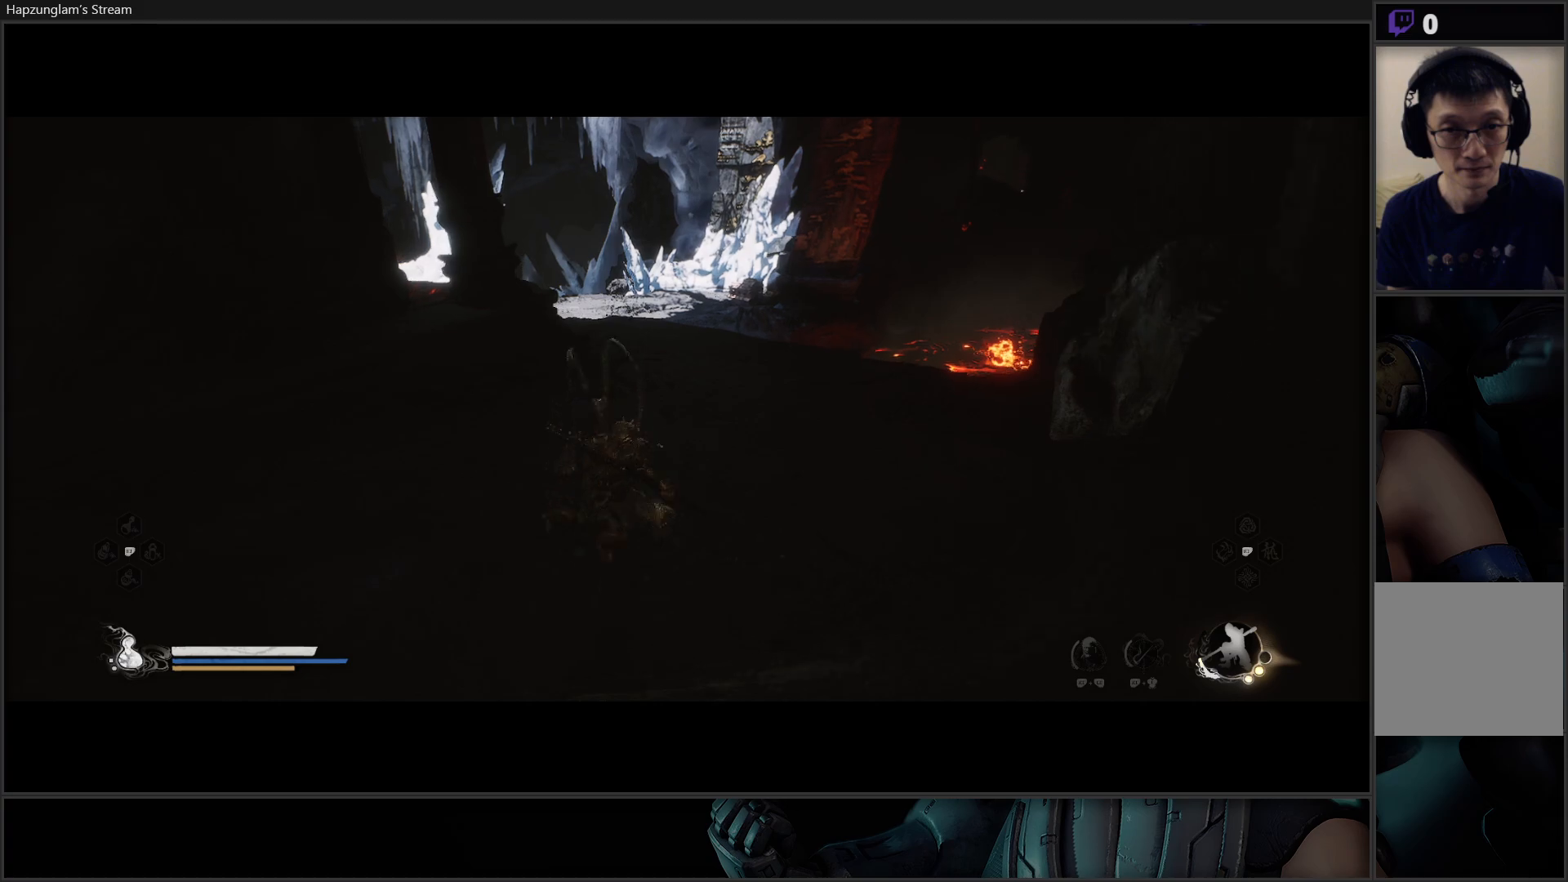
{"buttons": [], "left_stick": "center", "right_stick": "center", "events": [[250, "left_stick", "center"]]}
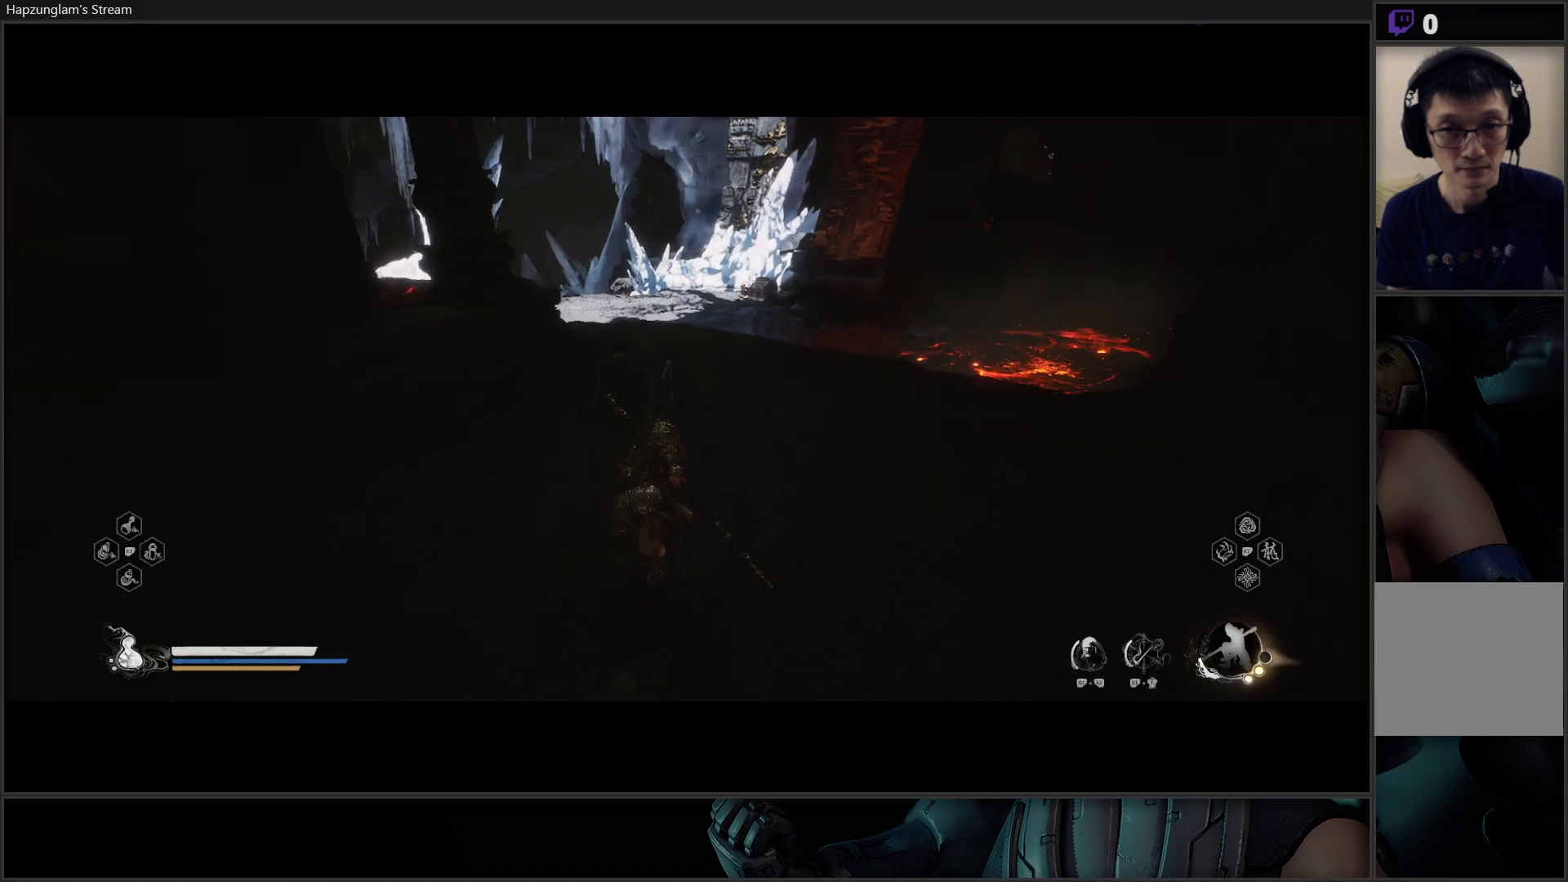
{"buttons": [], "left_stick": "up", "right_stick": "center", "events": [[33, "left_stick", "up-right"], [83, "right_stick", "down-right"], [350, "left_stick", "up"], [483, "right_stick", "center"]]}
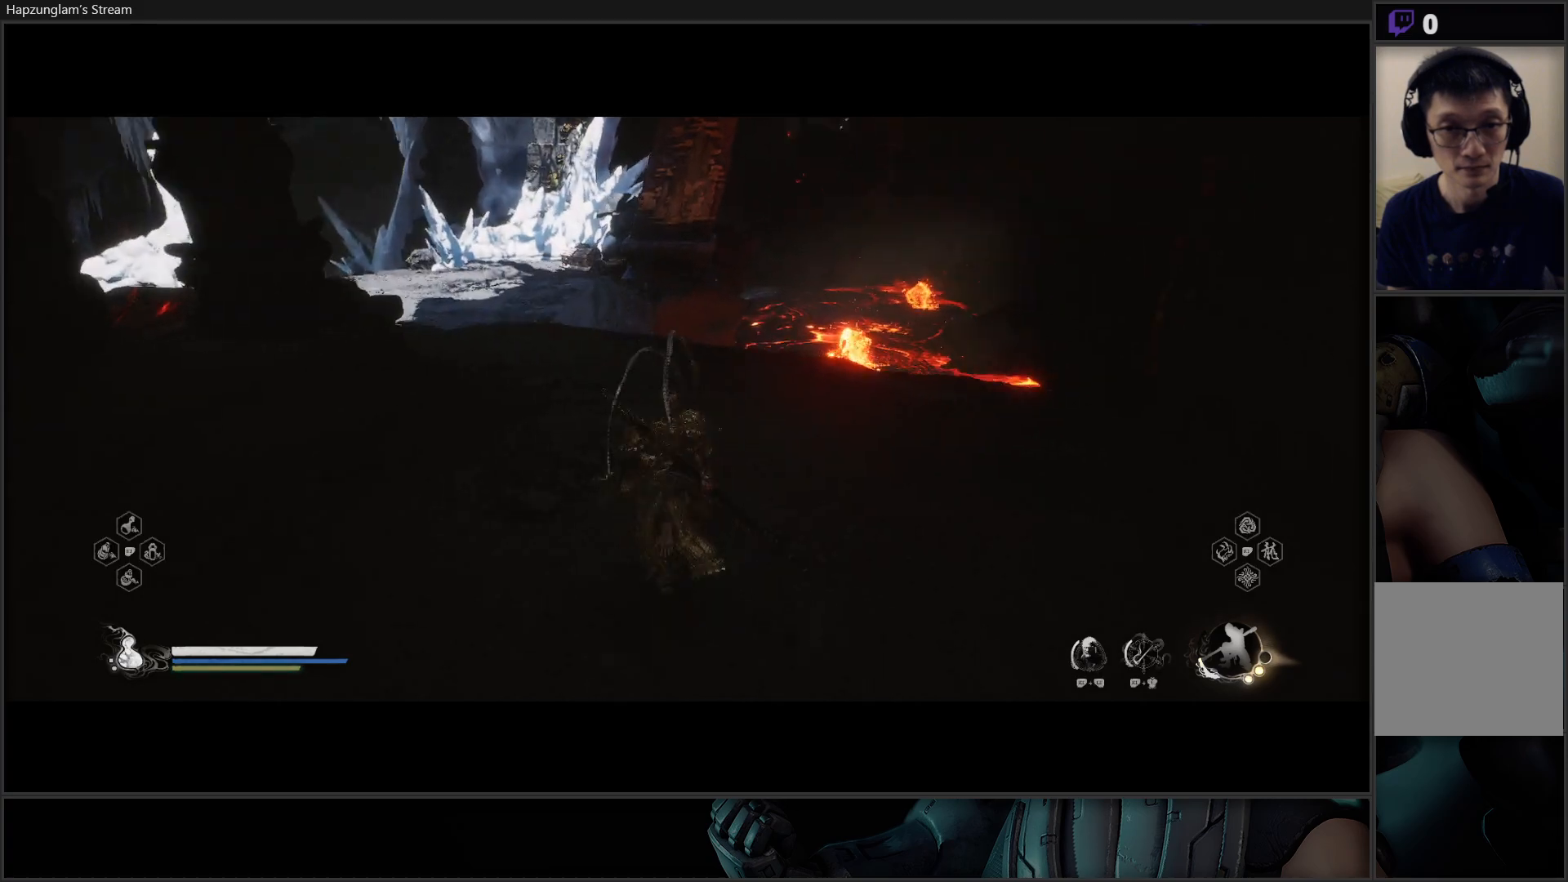
{"buttons": [], "left_stick": "center", "right_stick": "center", "events": [[284, "left_stick", "center"]]}
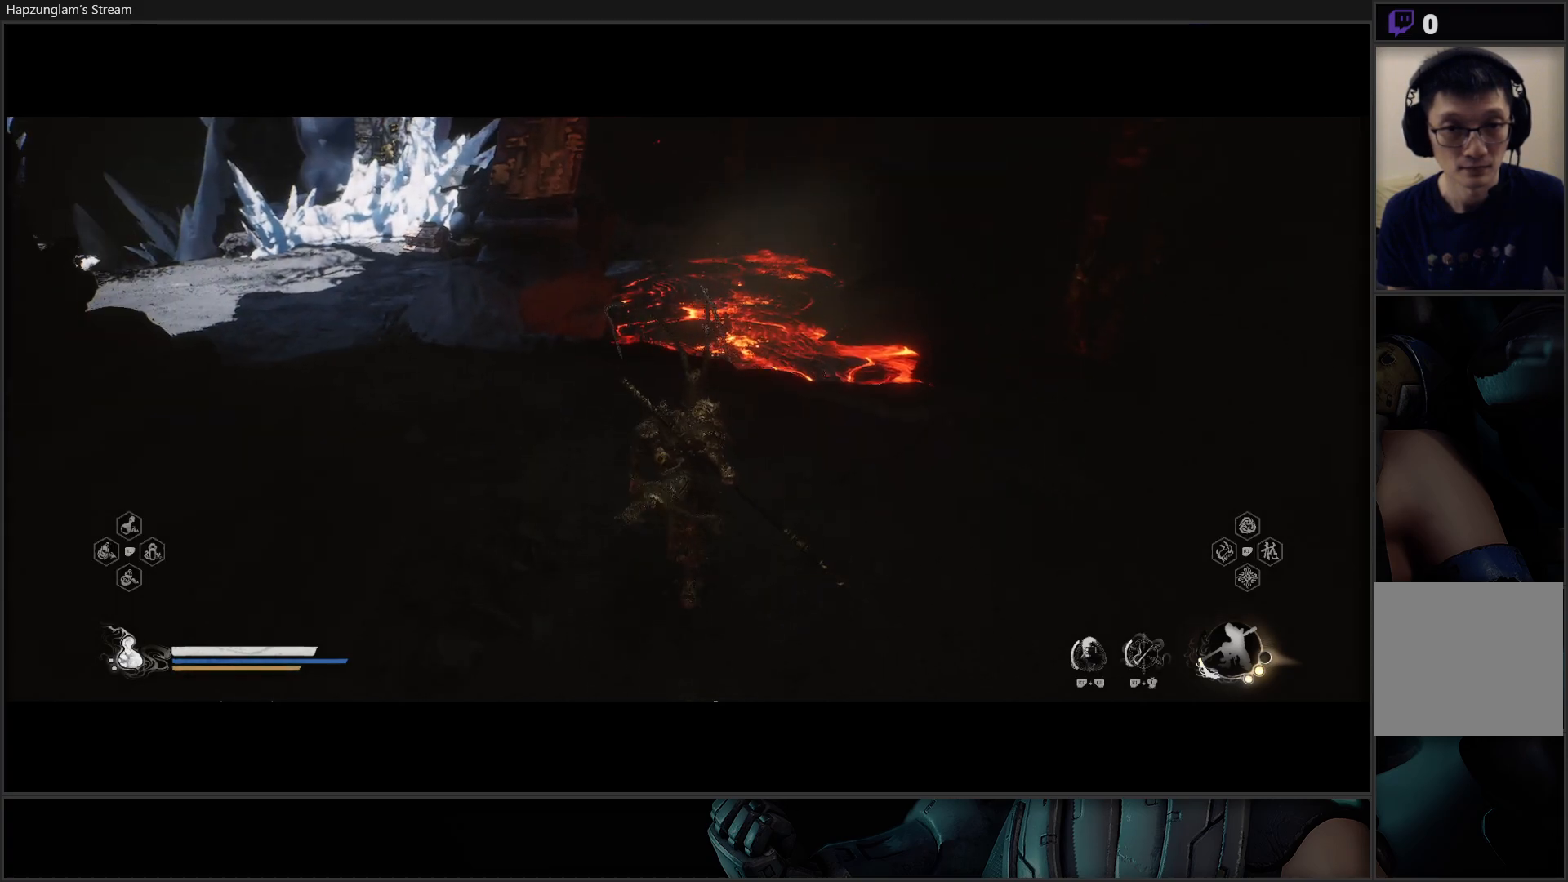
{"buttons": [], "left_stick": "up", "right_stick": "left", "events": [[383, "left_stick", "up"], [383, "right_stick", "left"]]}
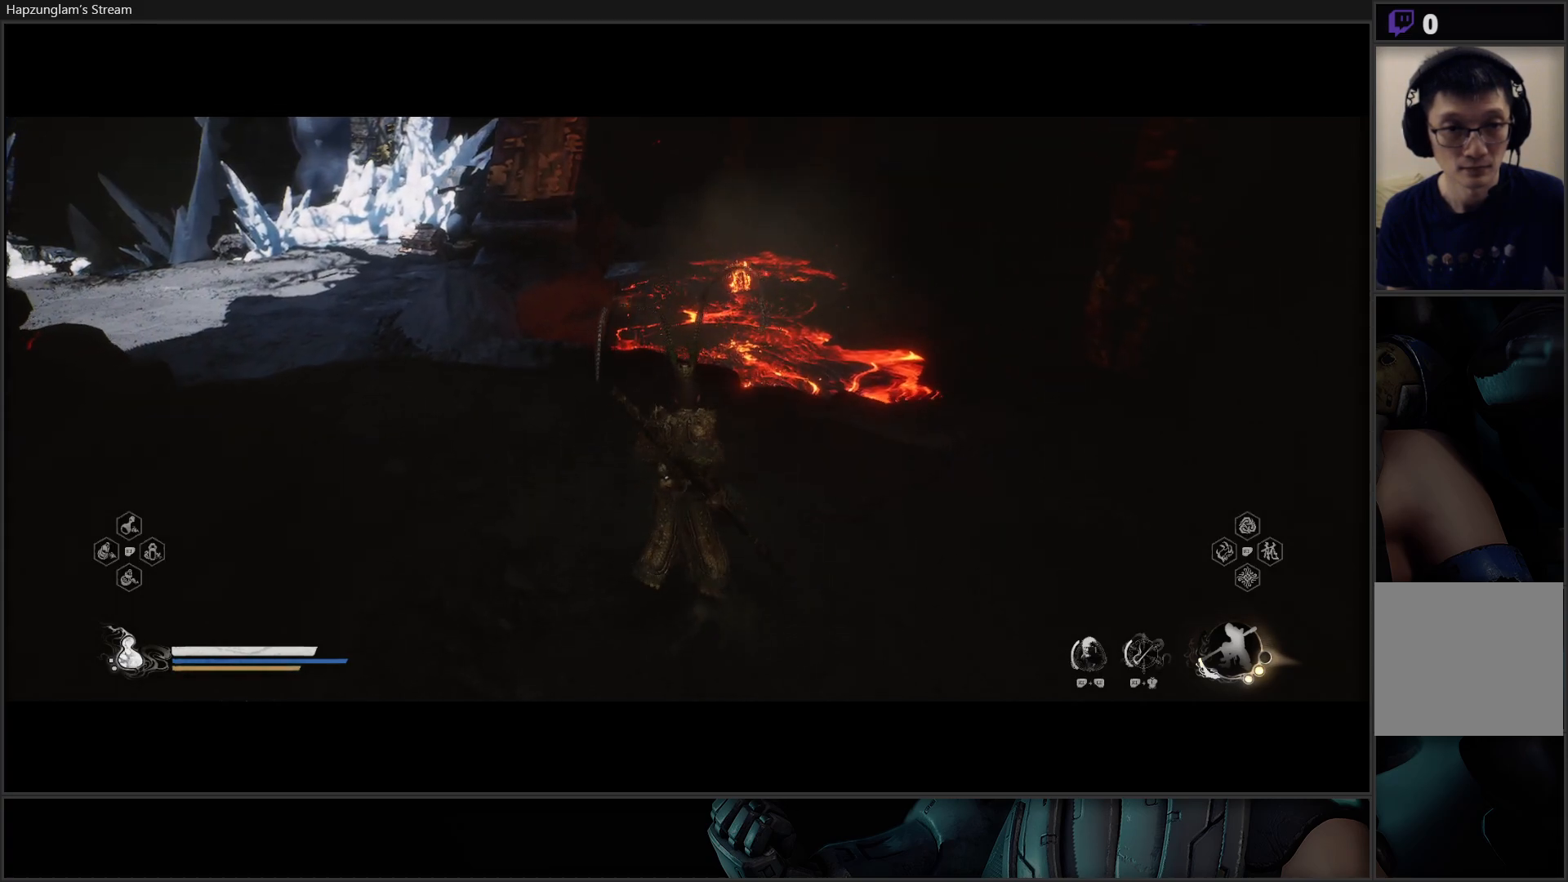
{"buttons": [], "left_stick": "up-left", "right_stick": "left", "events": [[434, "left_stick", "up-left"]]}
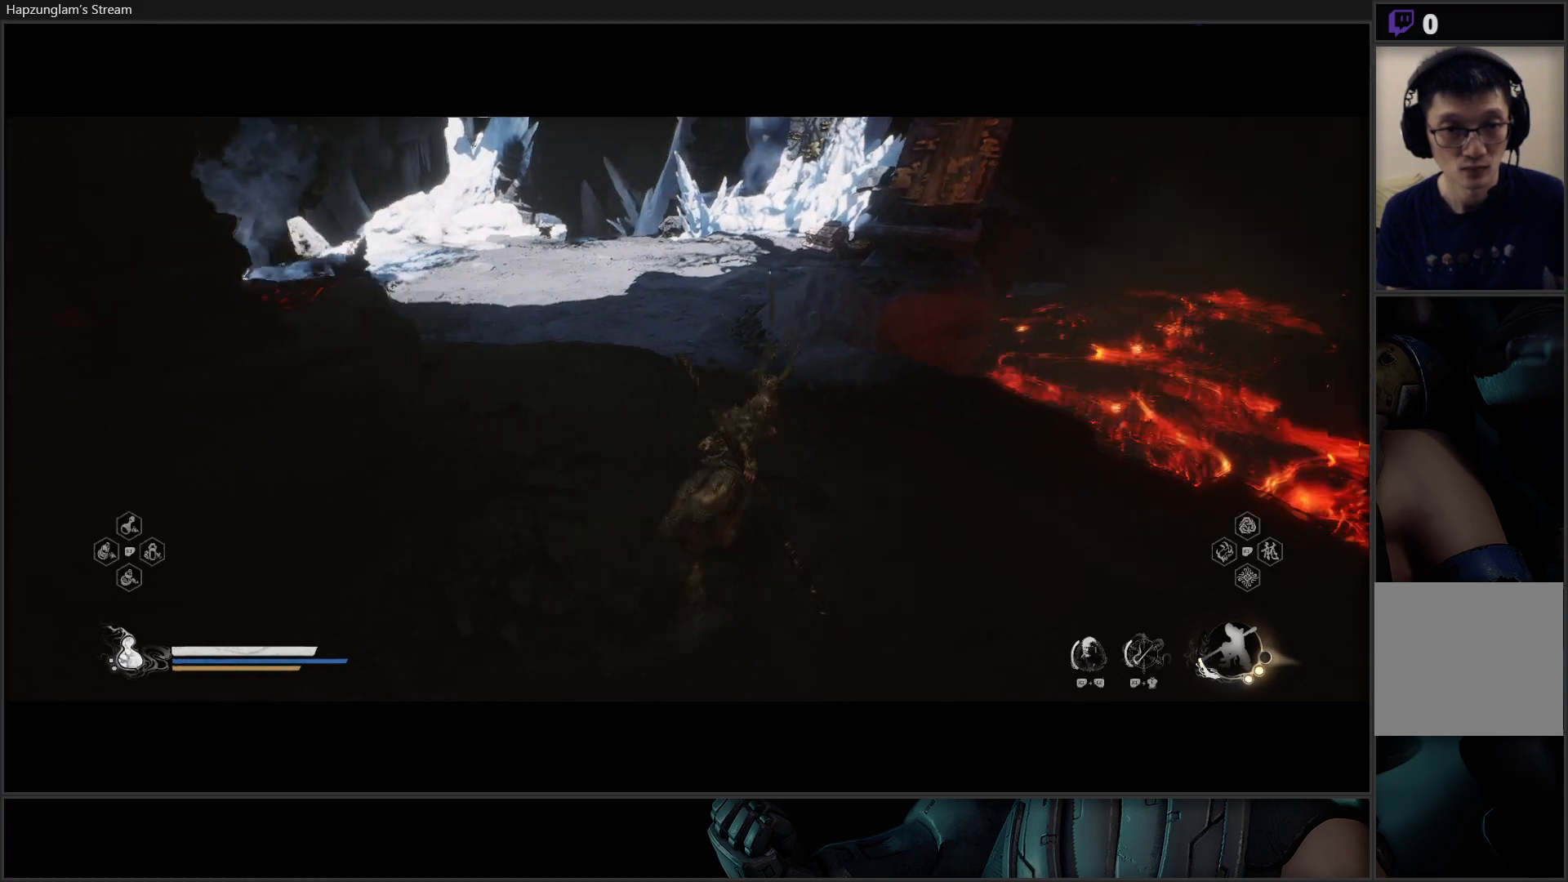
{"buttons": [], "left_stick": "center", "right_stick": "down-left", "events": [[133, "right_stick", "center"], [183, "left_stick", "center"], [433, "right_stick", "left"], [483, "right_stick", "down-left"]]}
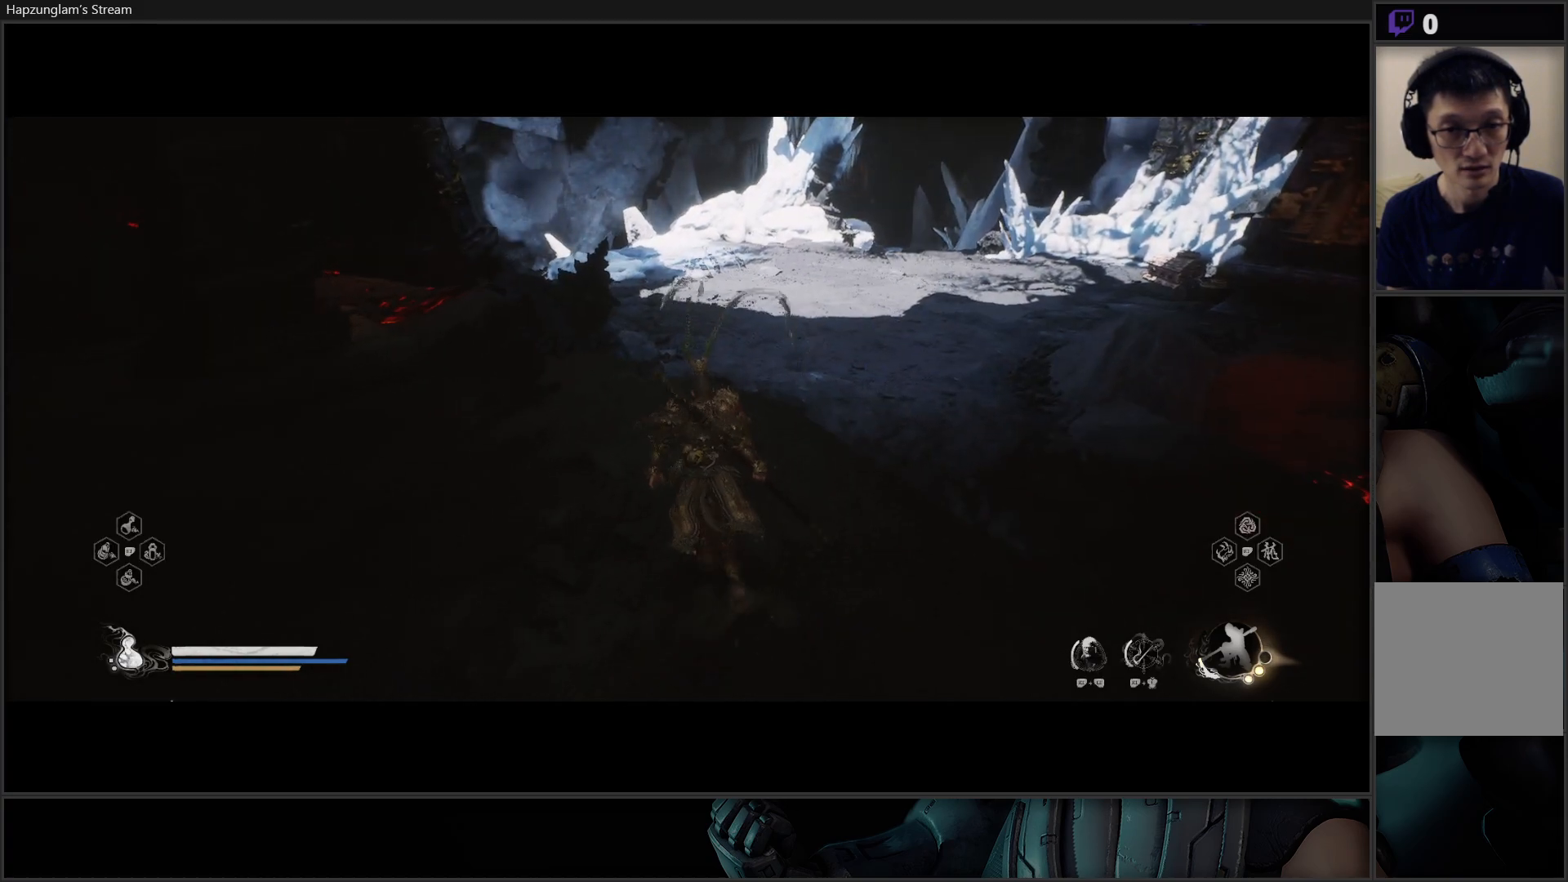
{"buttons": [], "left_stick": "up-right", "right_stick": "down-left", "events": [[184, "left_stick", "up"], [484, "left_stick", "up-right"]]}
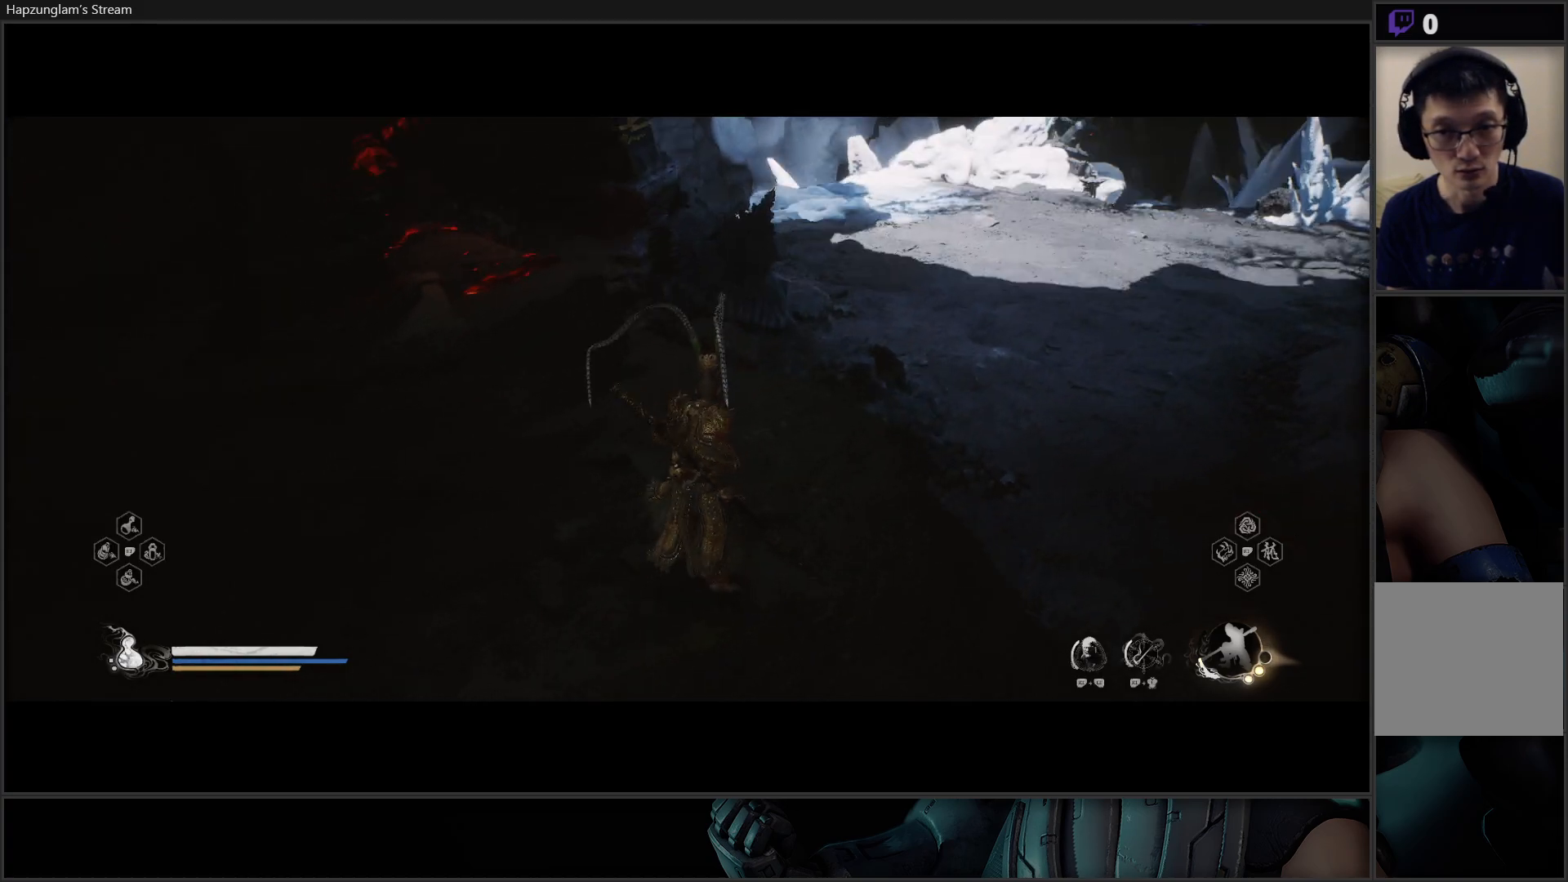
{"buttons": [], "left_stick": "up", "right_stick": "center", "events": [[33, "right_stick", "center"], [433, "left_stick", "up"]]}
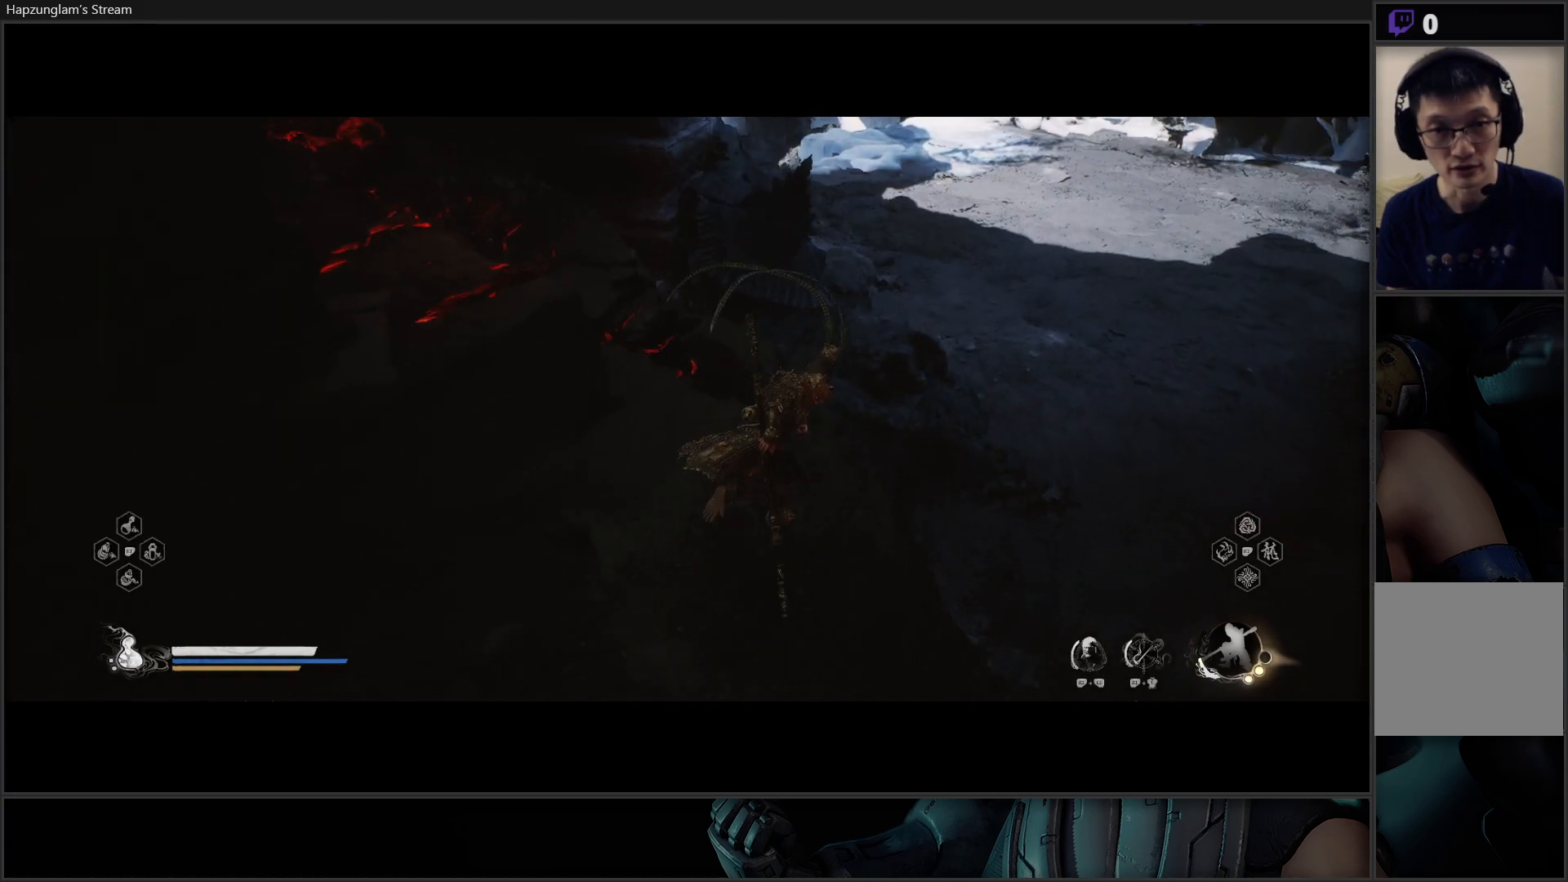
{"buttons": [], "left_stick": "up-left", "right_stick": "up-left", "events": [[33, "left_stick", "up-left"], [33, "right_stick", "left"], [184, "right_stick", "up-left"]]}
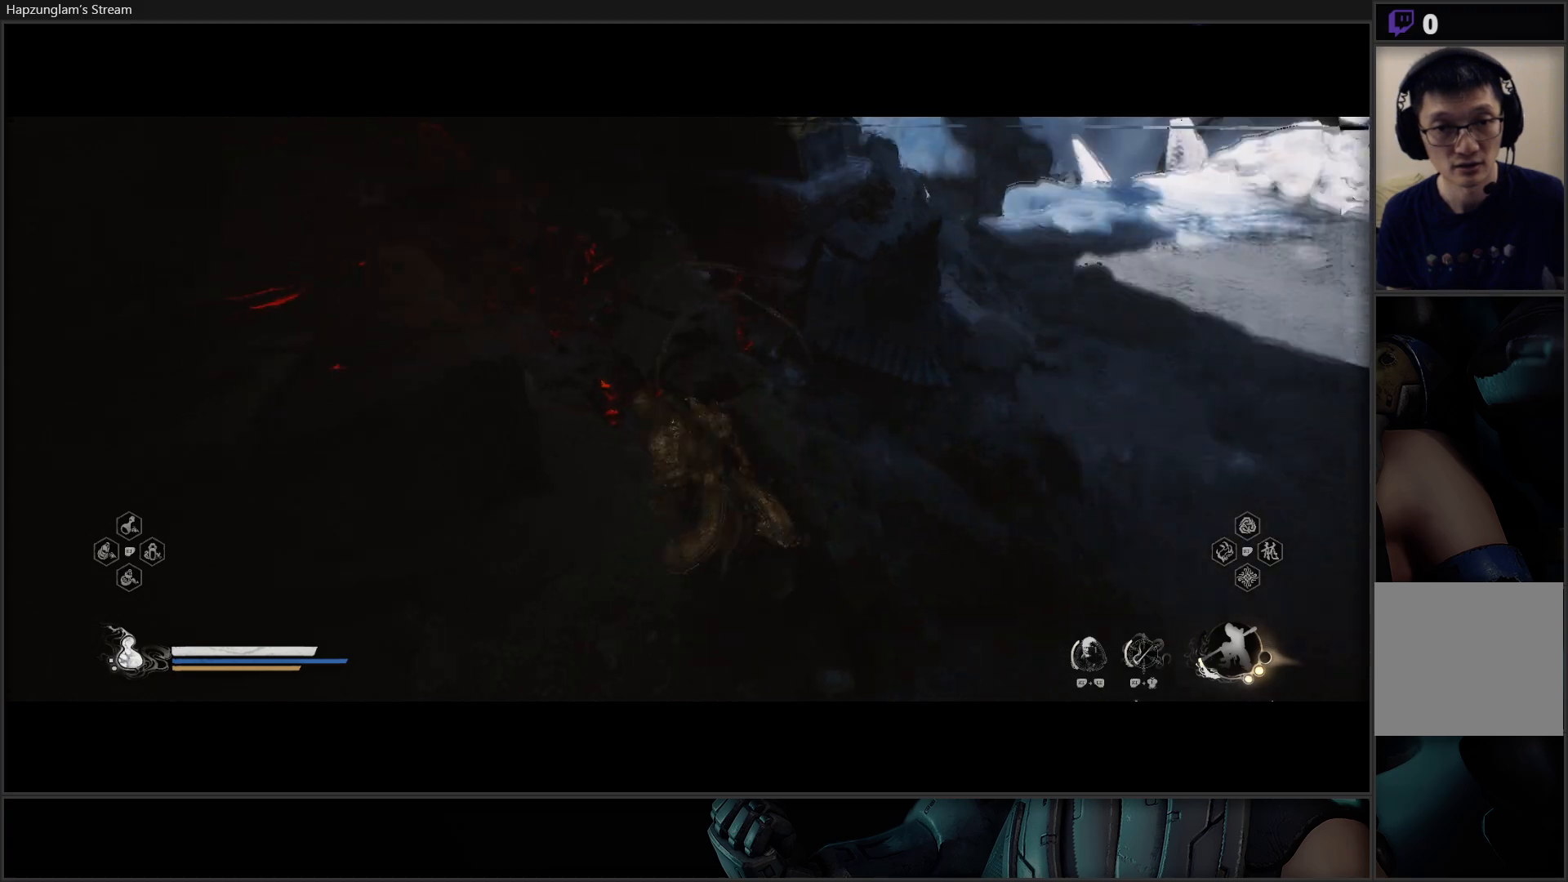
{"buttons": ["A"], "left_stick": "up", "right_stick": "center", "events": [[166, "left_stick", "up"], [250, "right_stick", "center"], [350, "A", "down"]]}
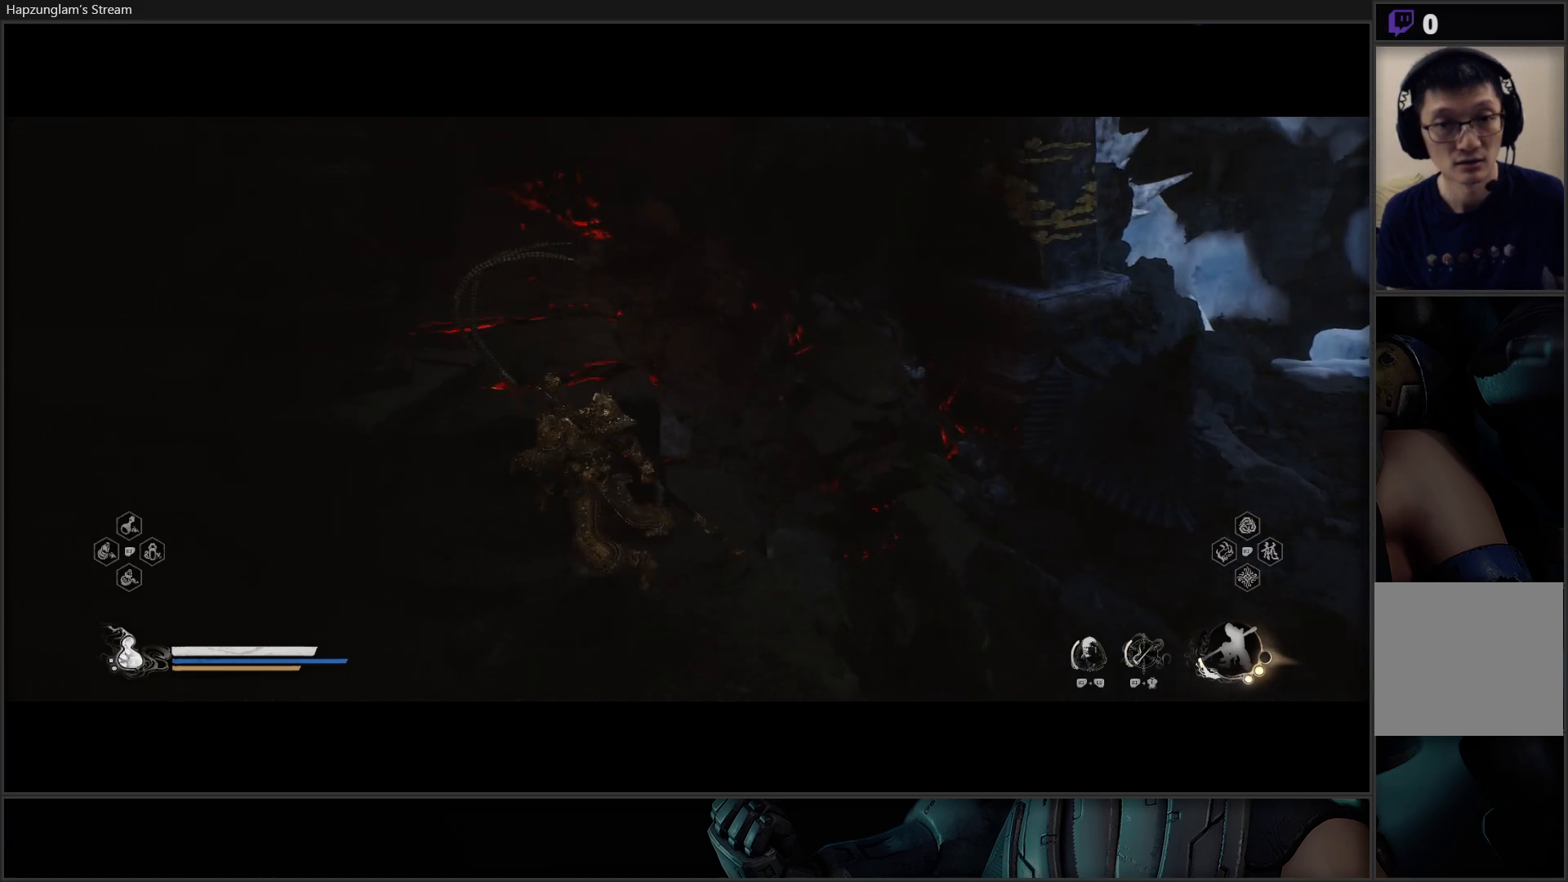
{"buttons": [], "left_stick": "up-right", "right_stick": "center", "events": [[100, "A", "up"], [434, "left_stick", "up-right"]]}
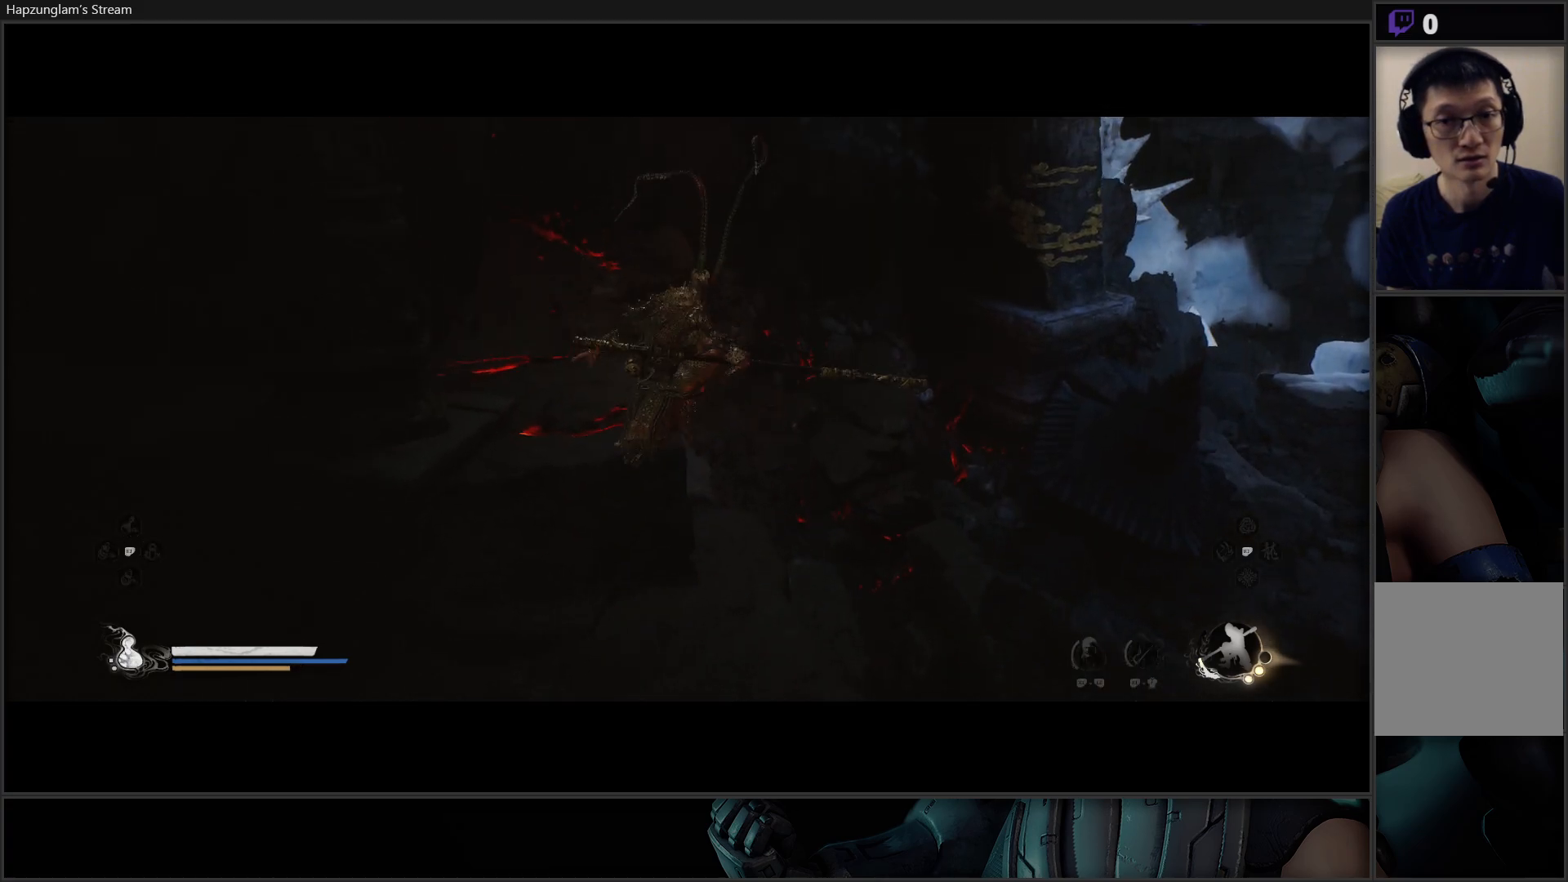
{"buttons": [], "left_stick": "up-right", "right_stick": "right", "events": [[16, "right_stick", "right"]]}
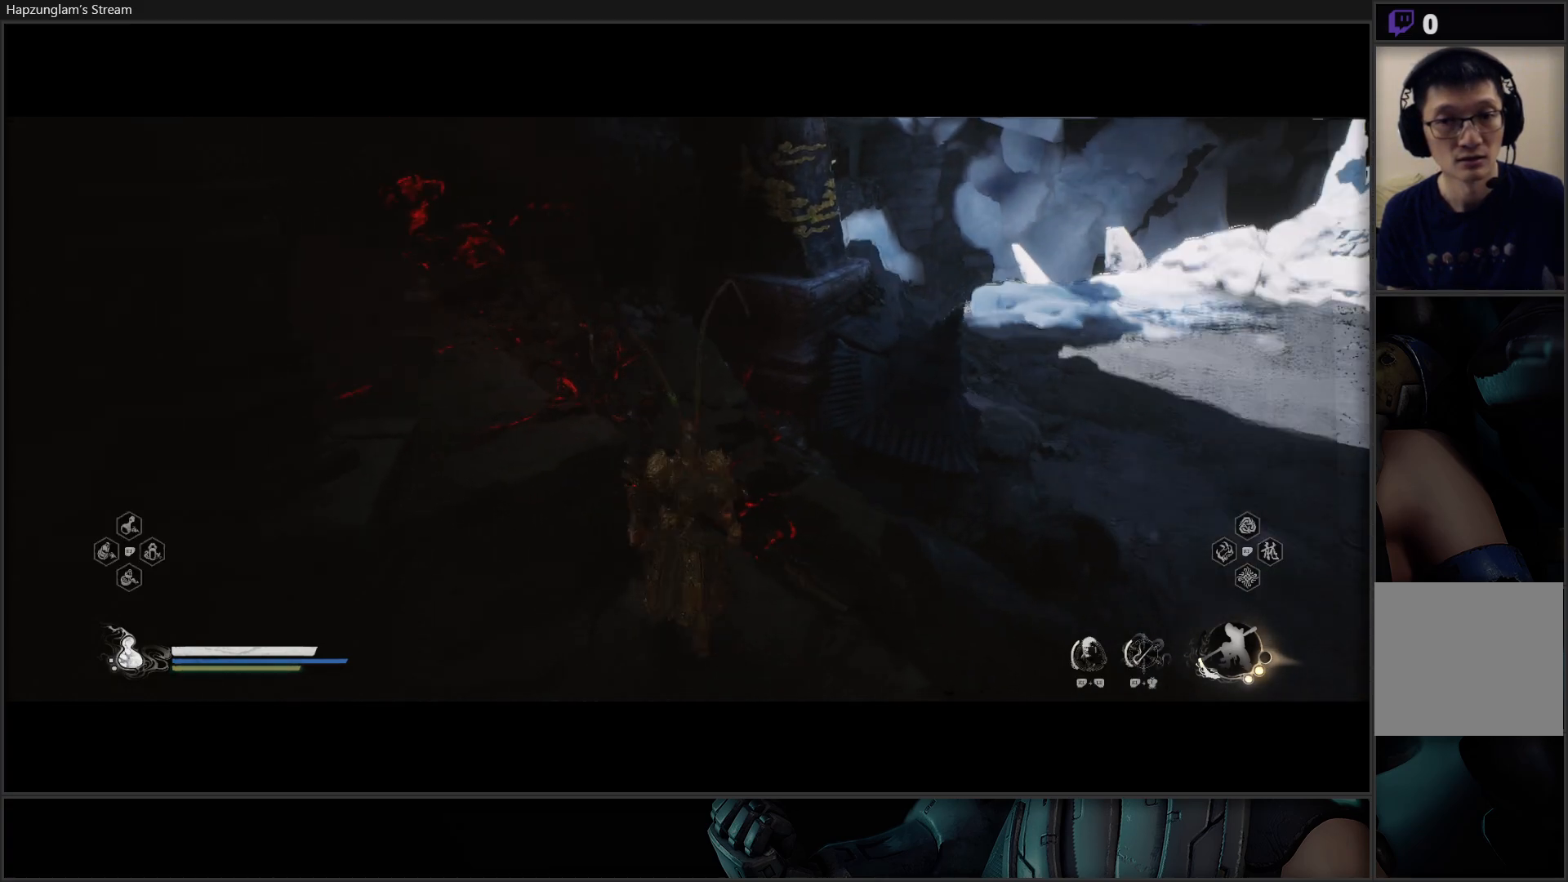
{"buttons": [], "left_stick": "up-right", "right_stick": "center", "events": [[367, "right_stick", "center"]]}
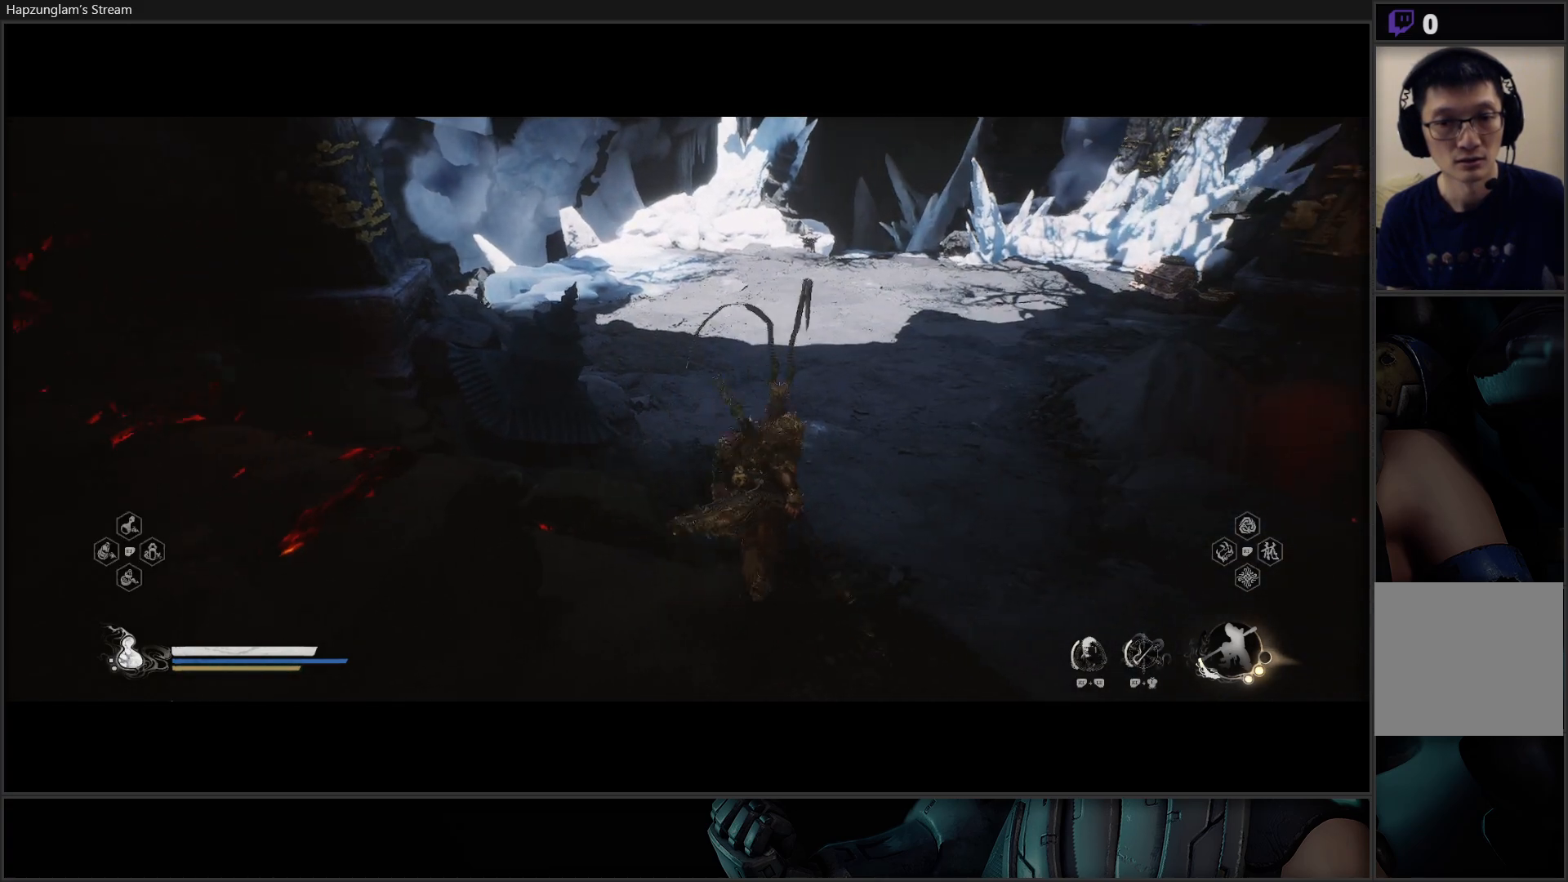
{"buttons": [], "left_stick": "up-right", "right_stick": "right", "events": [[317, "right_stick", "right"]]}
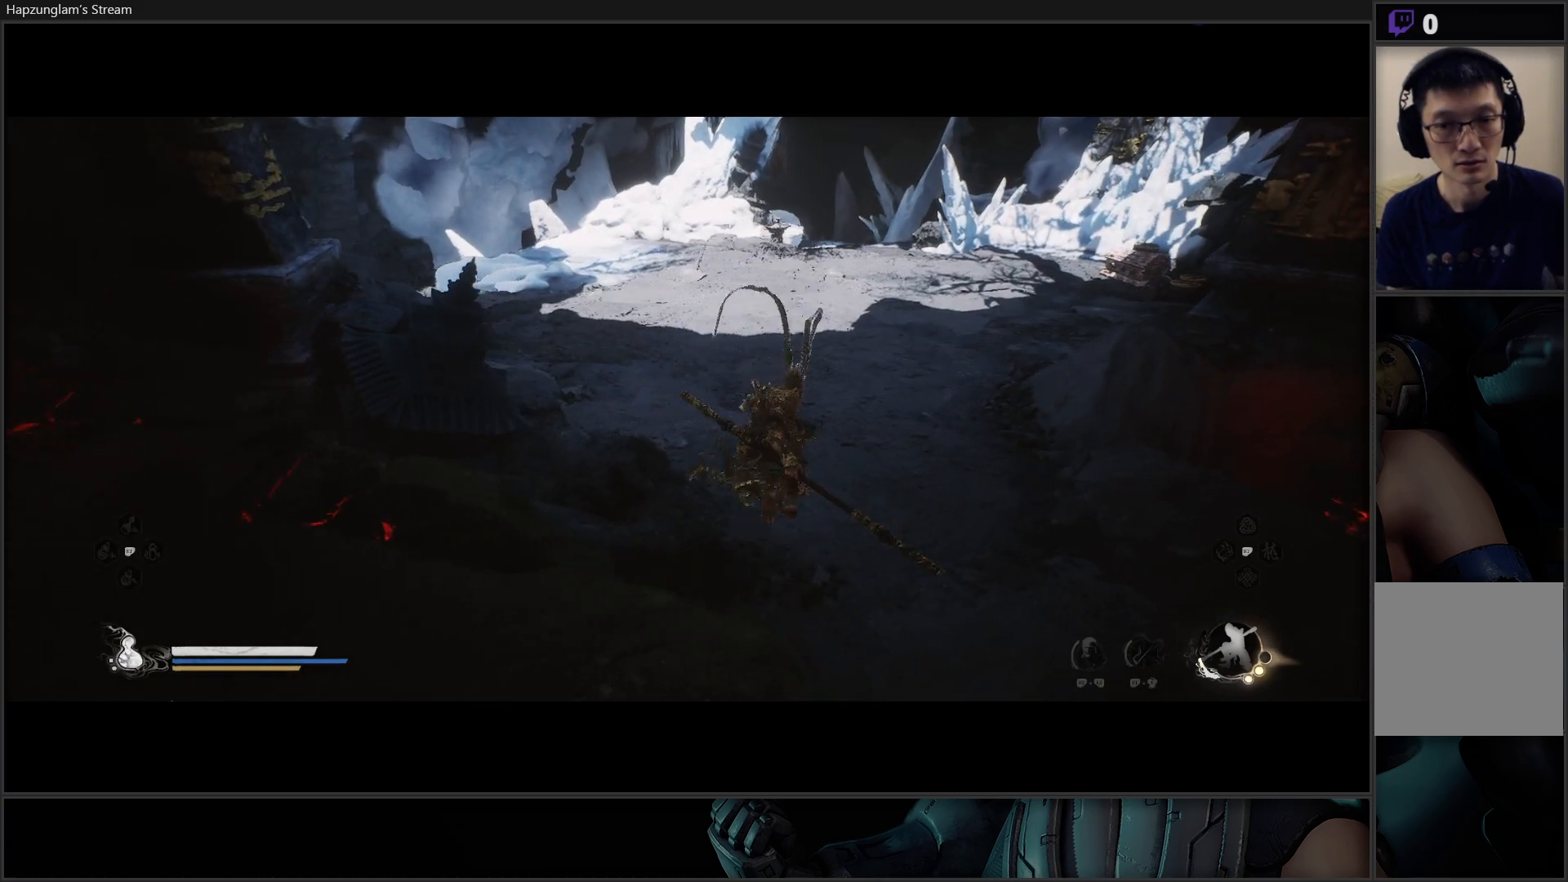
{"buttons": [], "left_stick": "up", "right_stick": "up-right", "events": [[67, "left_stick", "up"], [450, "right_stick", "up-right"]]}
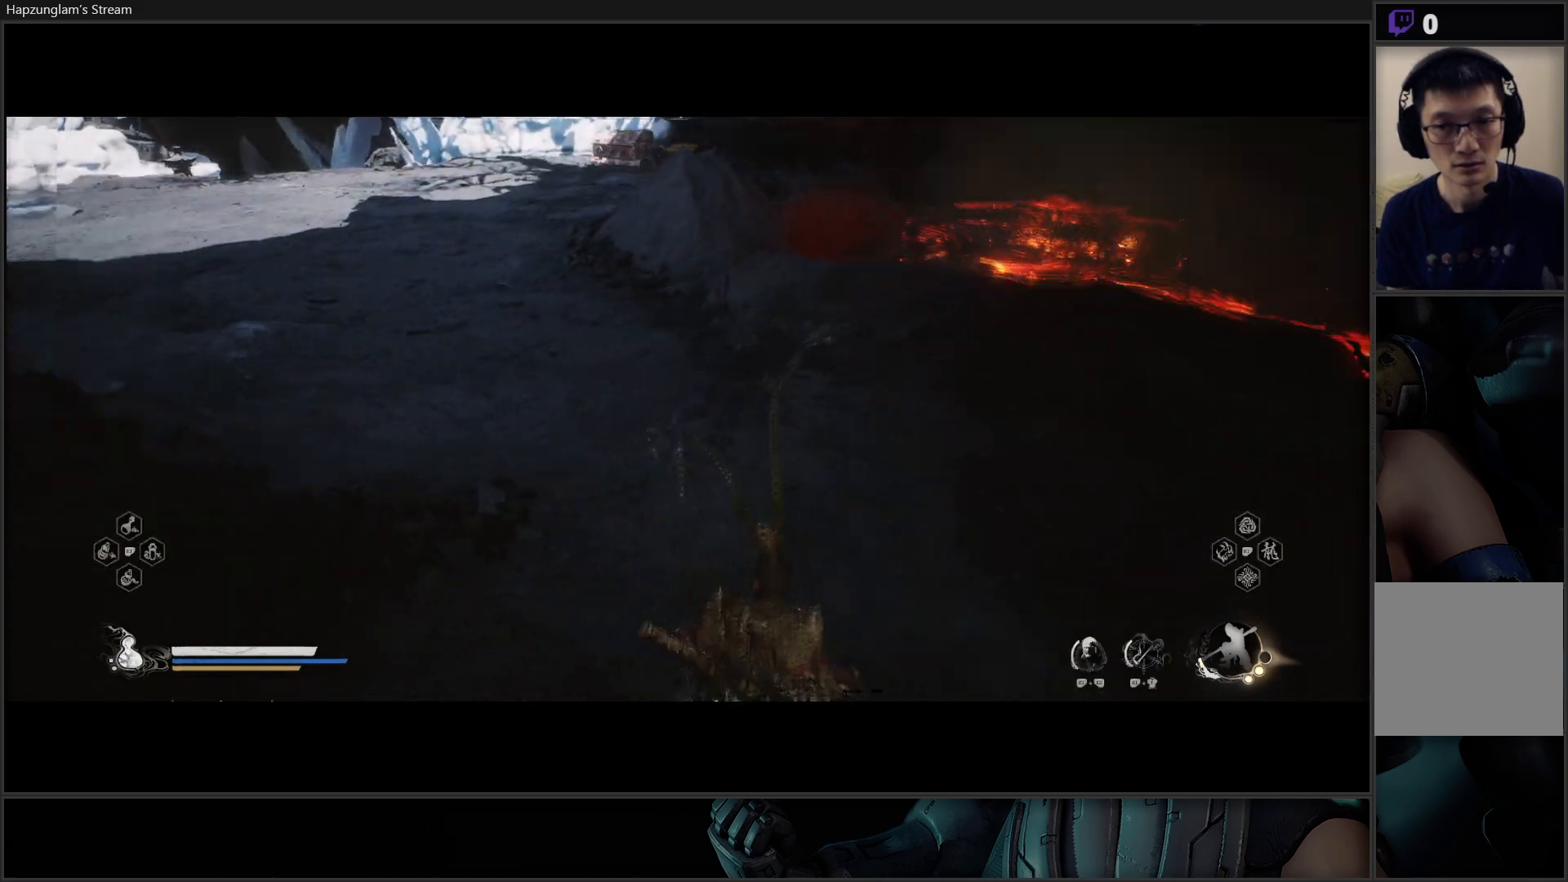
{"buttons": [], "left_stick": "up-right", "right_stick": "up-right", "events": [[266, "left_stick", "up-right"]]}
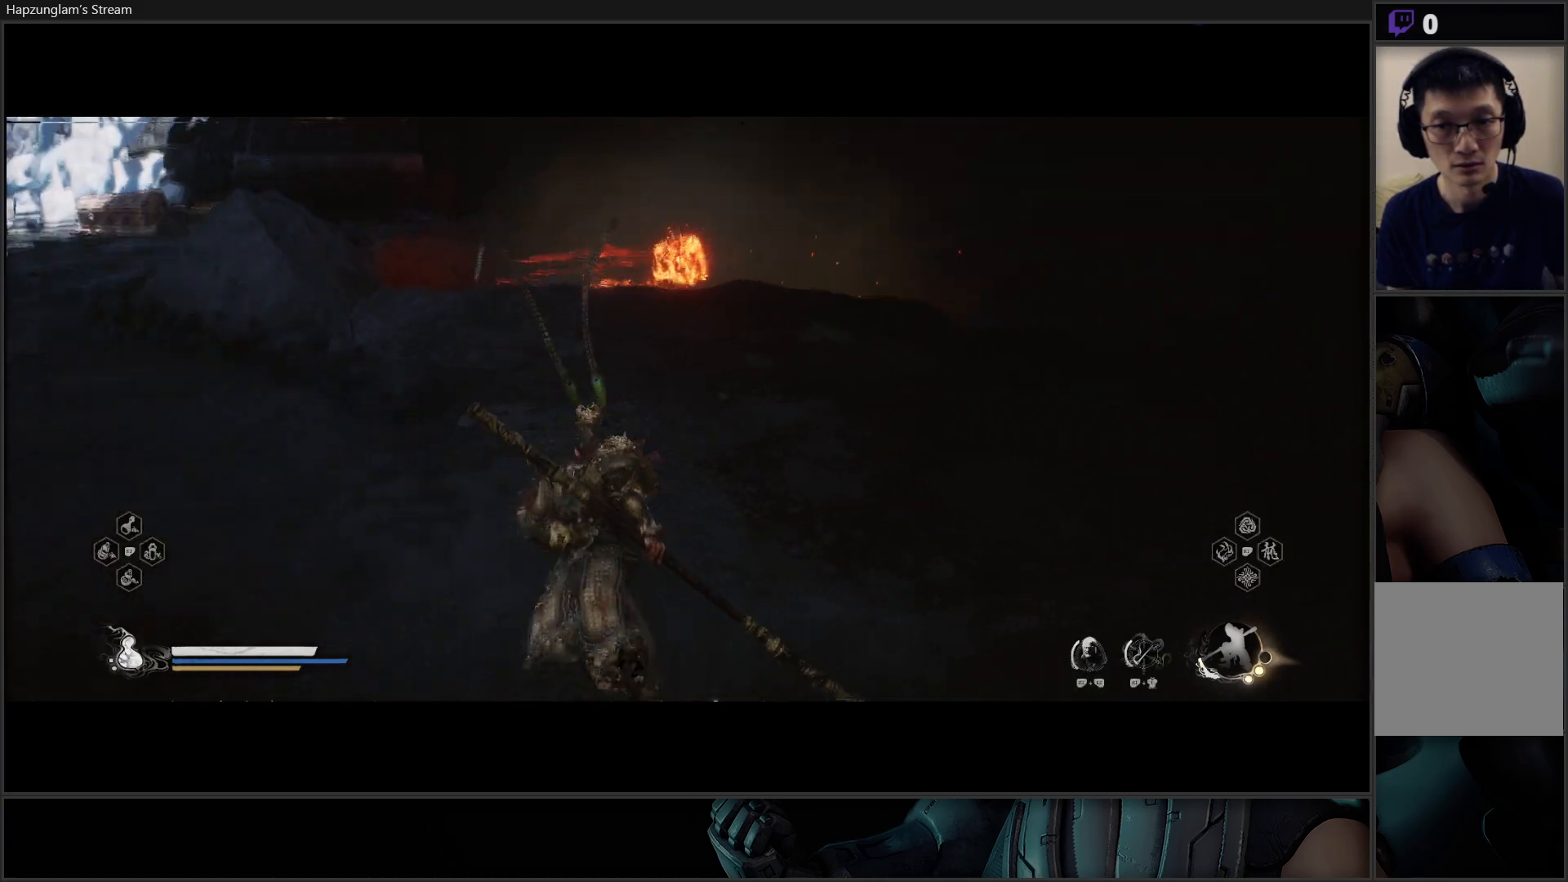
{"buttons": [], "left_stick": "up", "right_stick": "center", "events": [[117, "right_stick", "center"], [317, "left_stick", "up"]]}
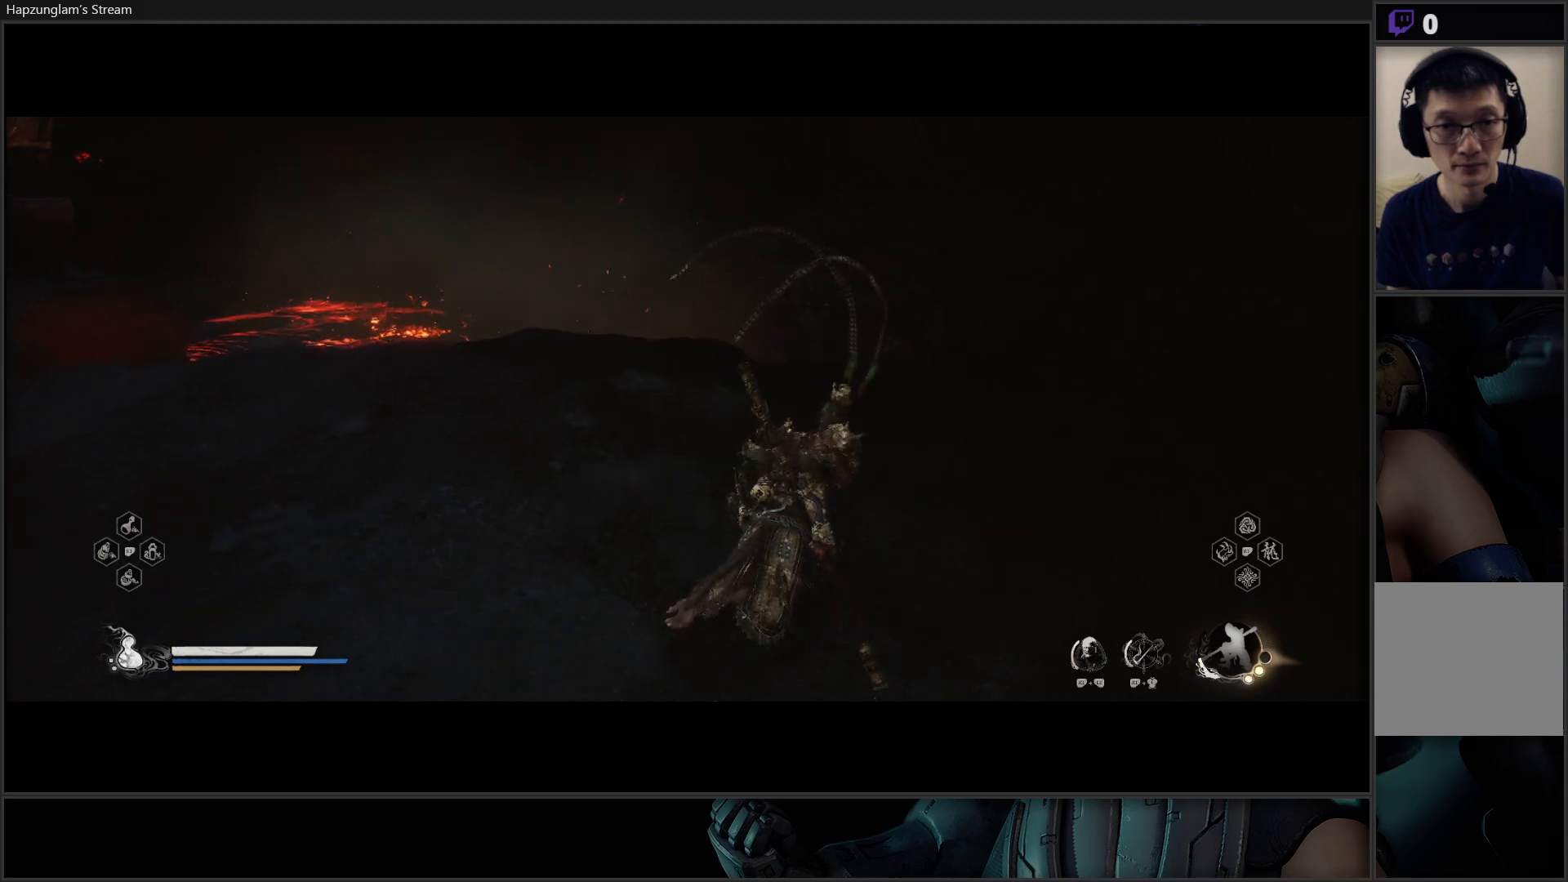
{"buttons": [], "left_stick": "up-right", "right_stick": "center", "events": [[16, "right_stick", "down-left"], [100, "left_stick", "up-right"], [467, "right_stick", "center"]]}